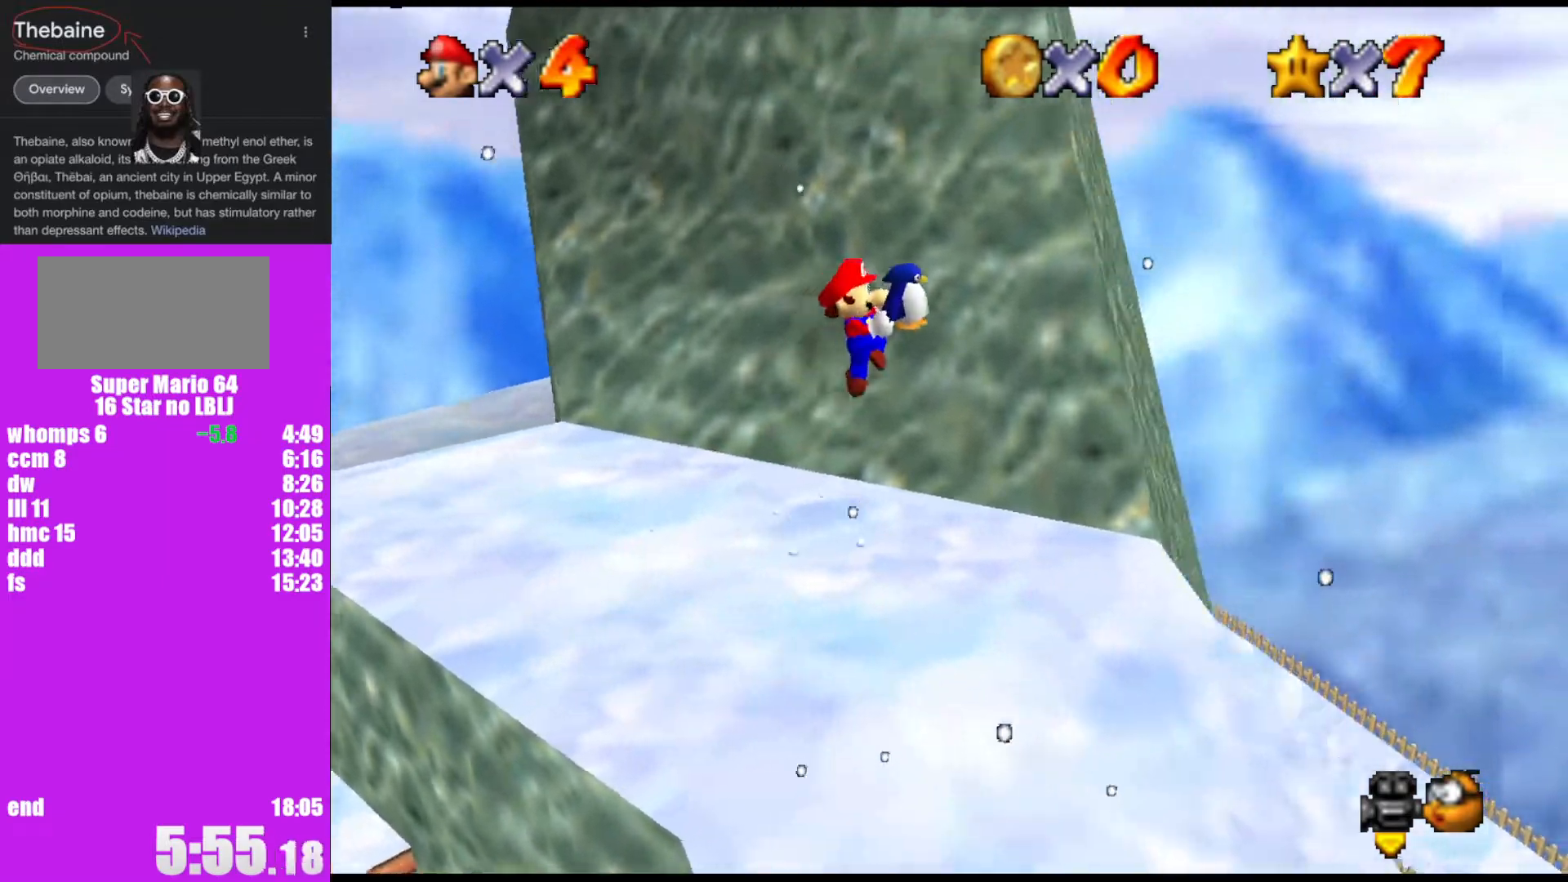
Gameplay with a controller (Nintendo layout); each line is a JSON object with the inputs held at the frame after it. "events" lists button and stick changes between this image and that frame as [ms after this image, input, new state], when the widget could be followed in between. Not read: L1 L3 R3.
{"buttons": [], "left_stick": "right", "events": []}
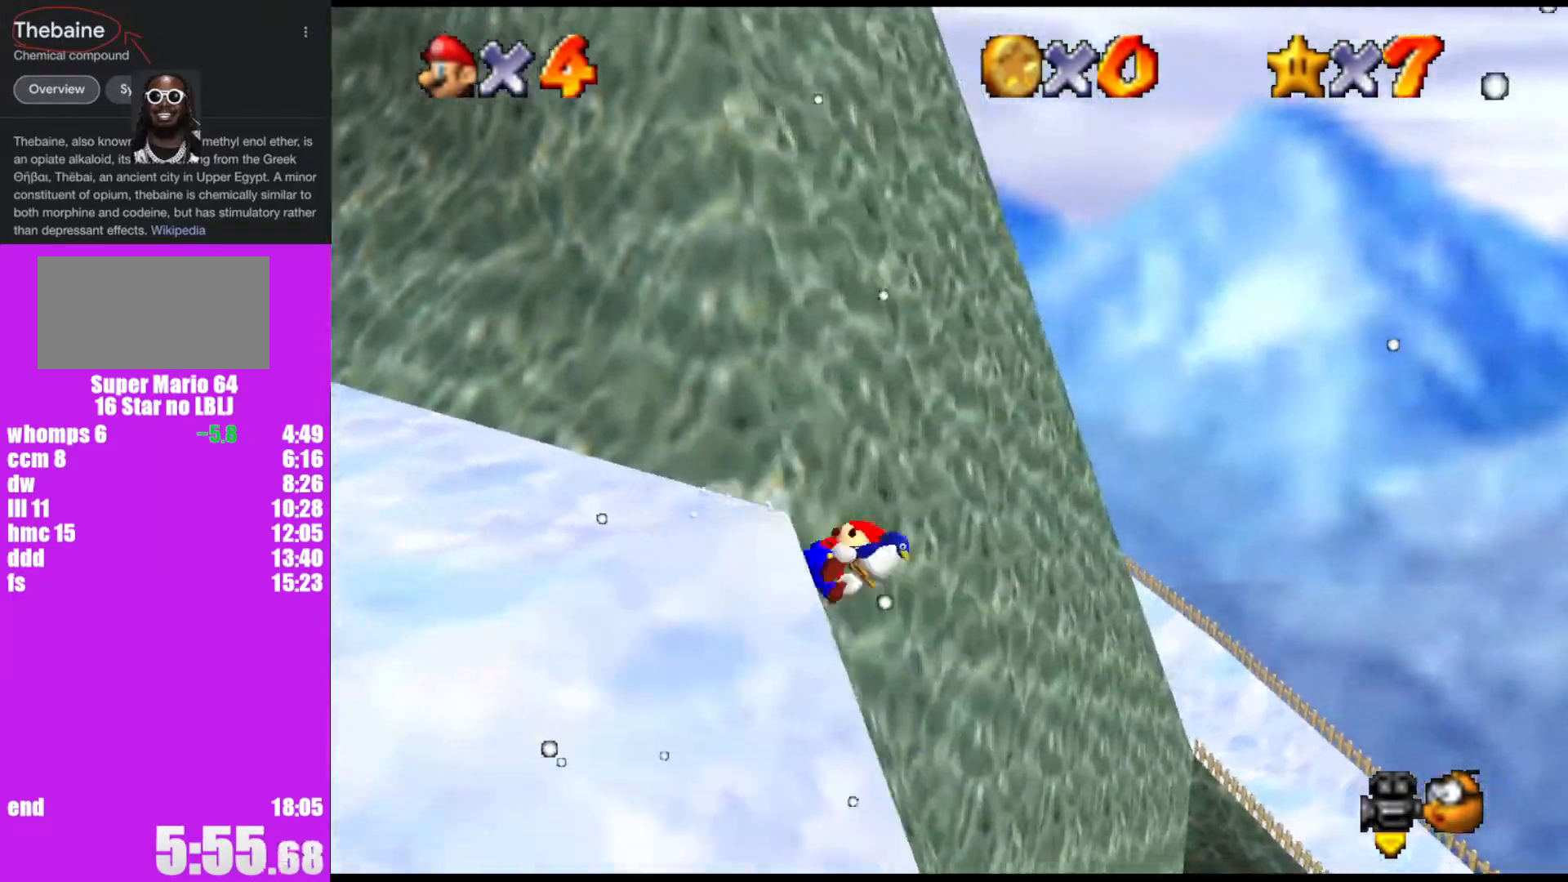
{"buttons": [], "left_stick": "right", "events": []}
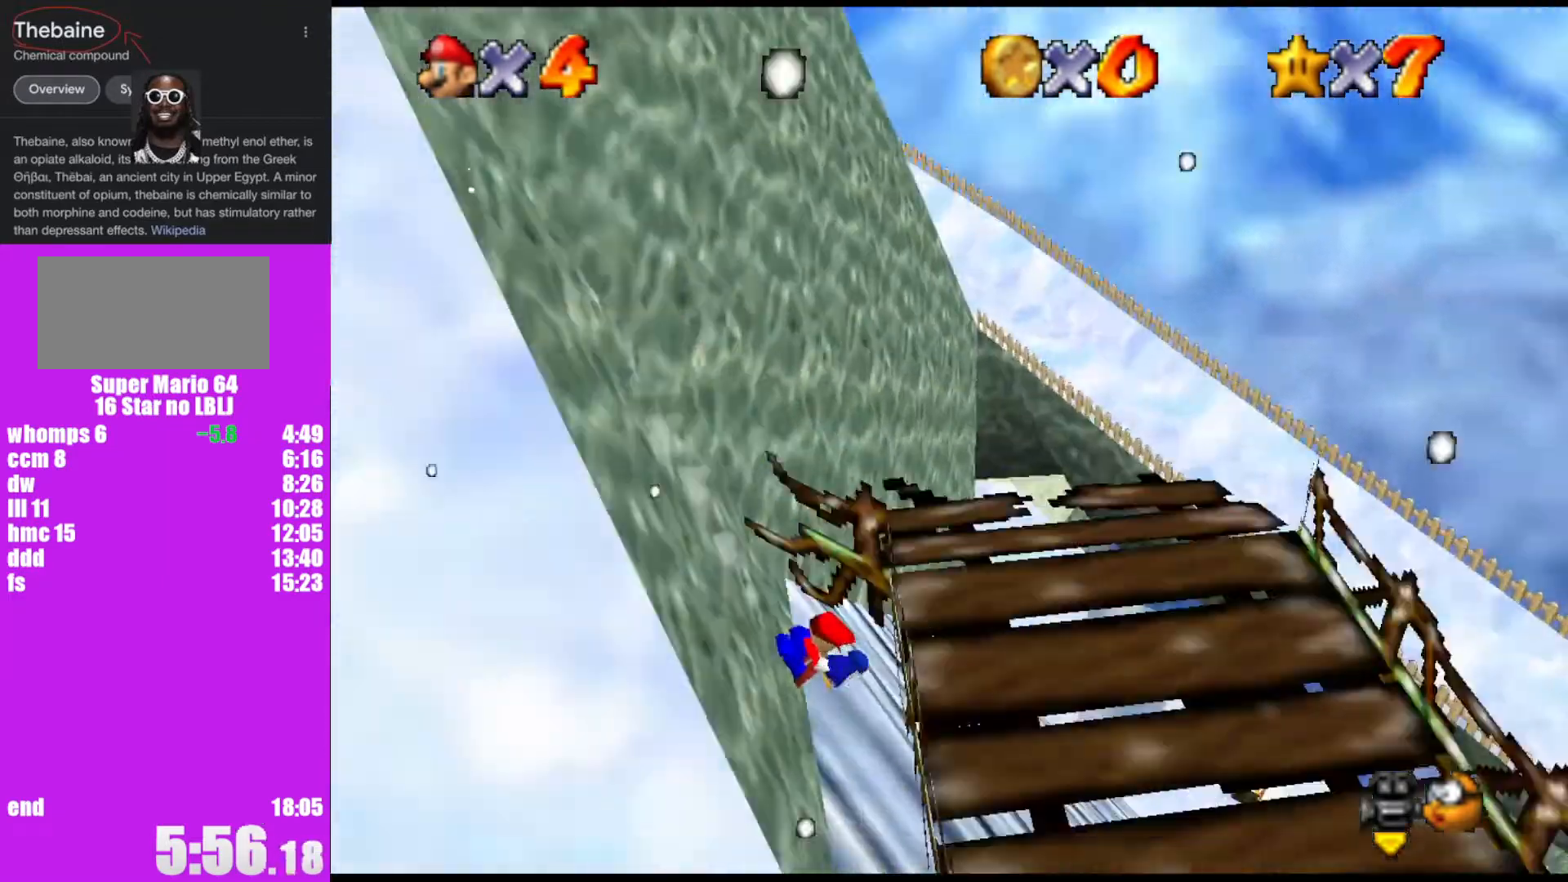
{"buttons": [], "left_stick": "right", "events": []}
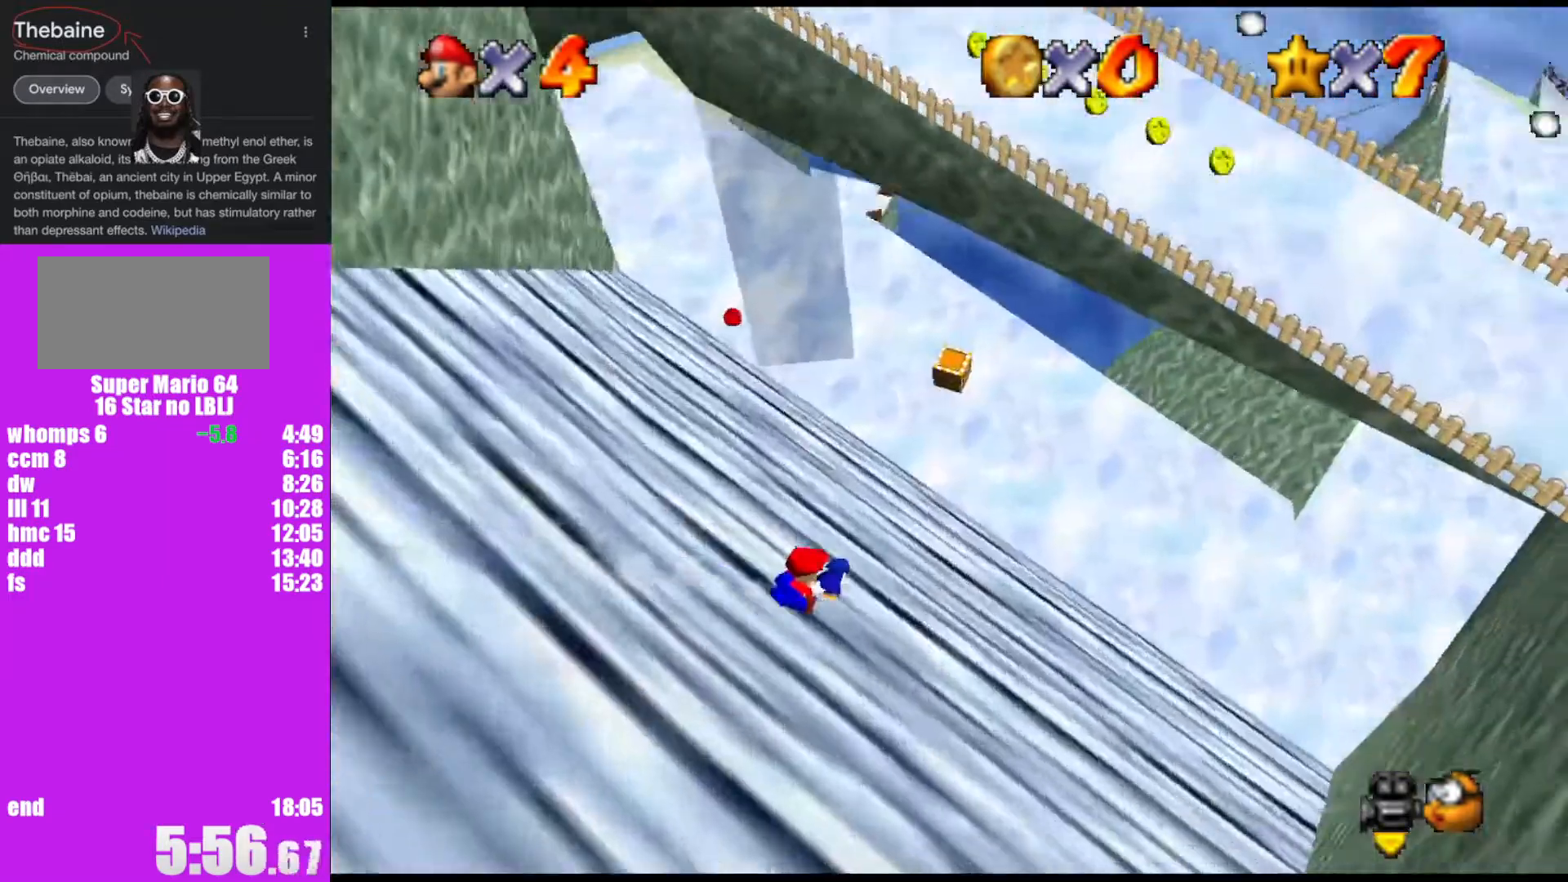
{"buttons": [], "left_stick": "up-right", "events": [[433, "left_stick", "up-right"]]}
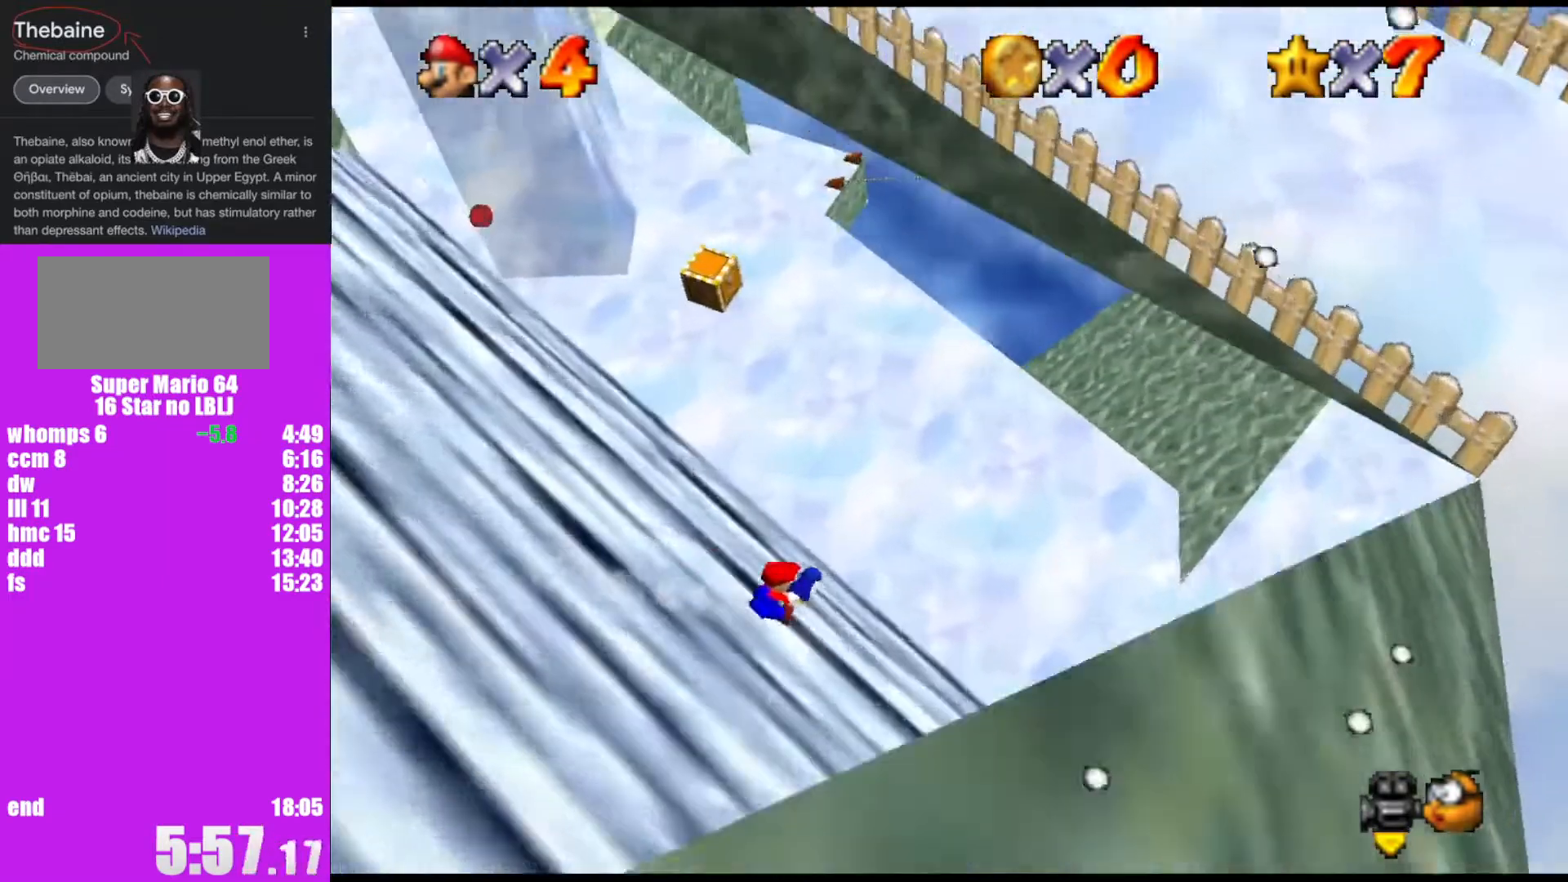
{"buttons": [], "left_stick": "center", "events": [[500, "left_stick", "center"]]}
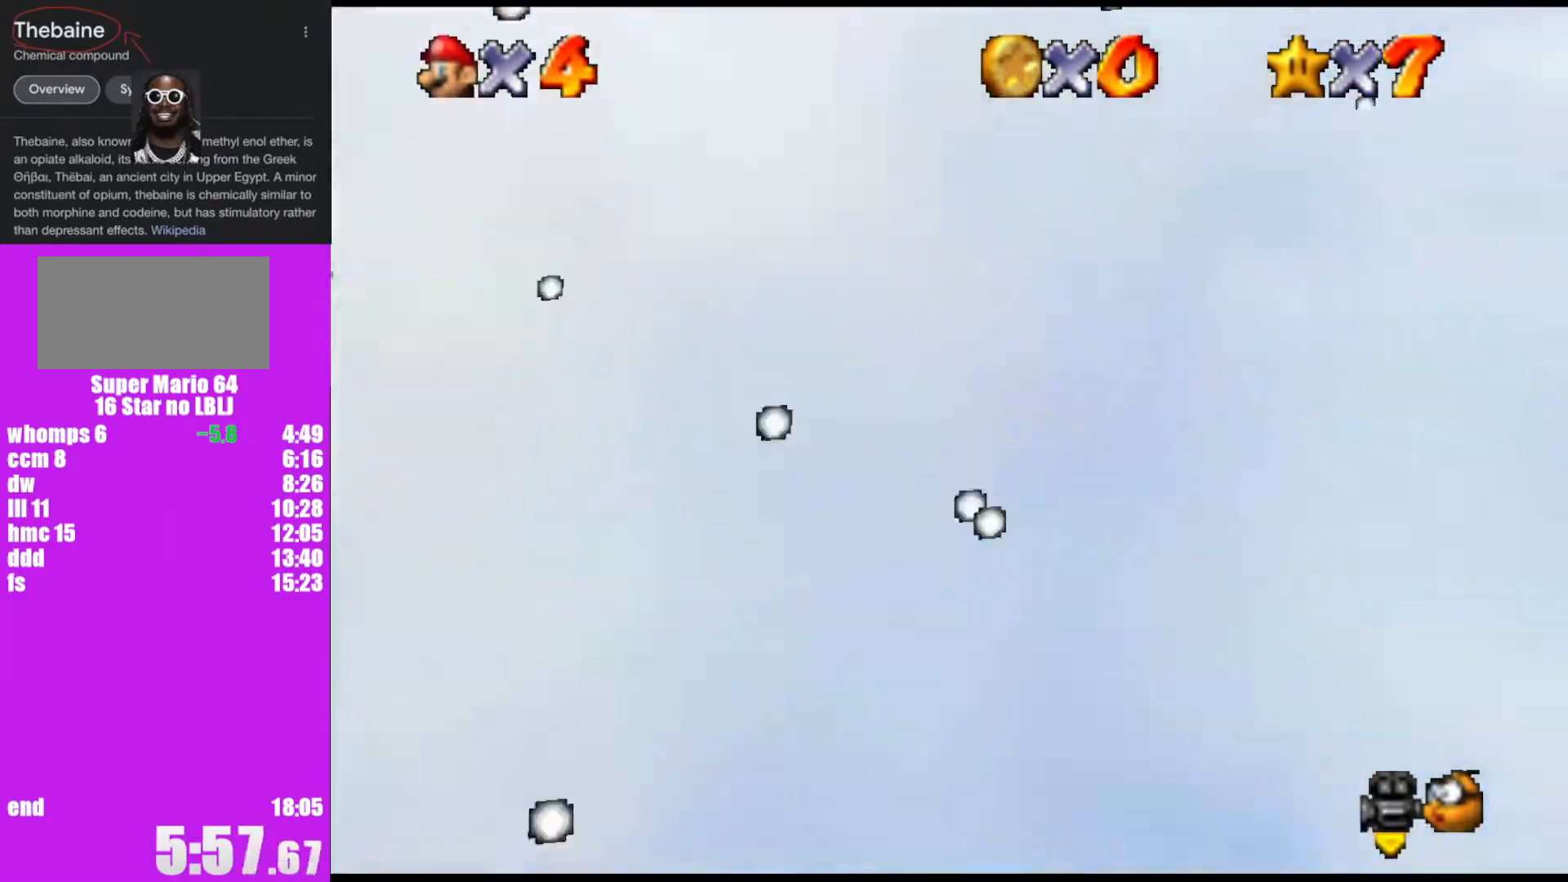
{"buttons": [], "left_stick": "up", "events": [[400, "left_stick", "up"]]}
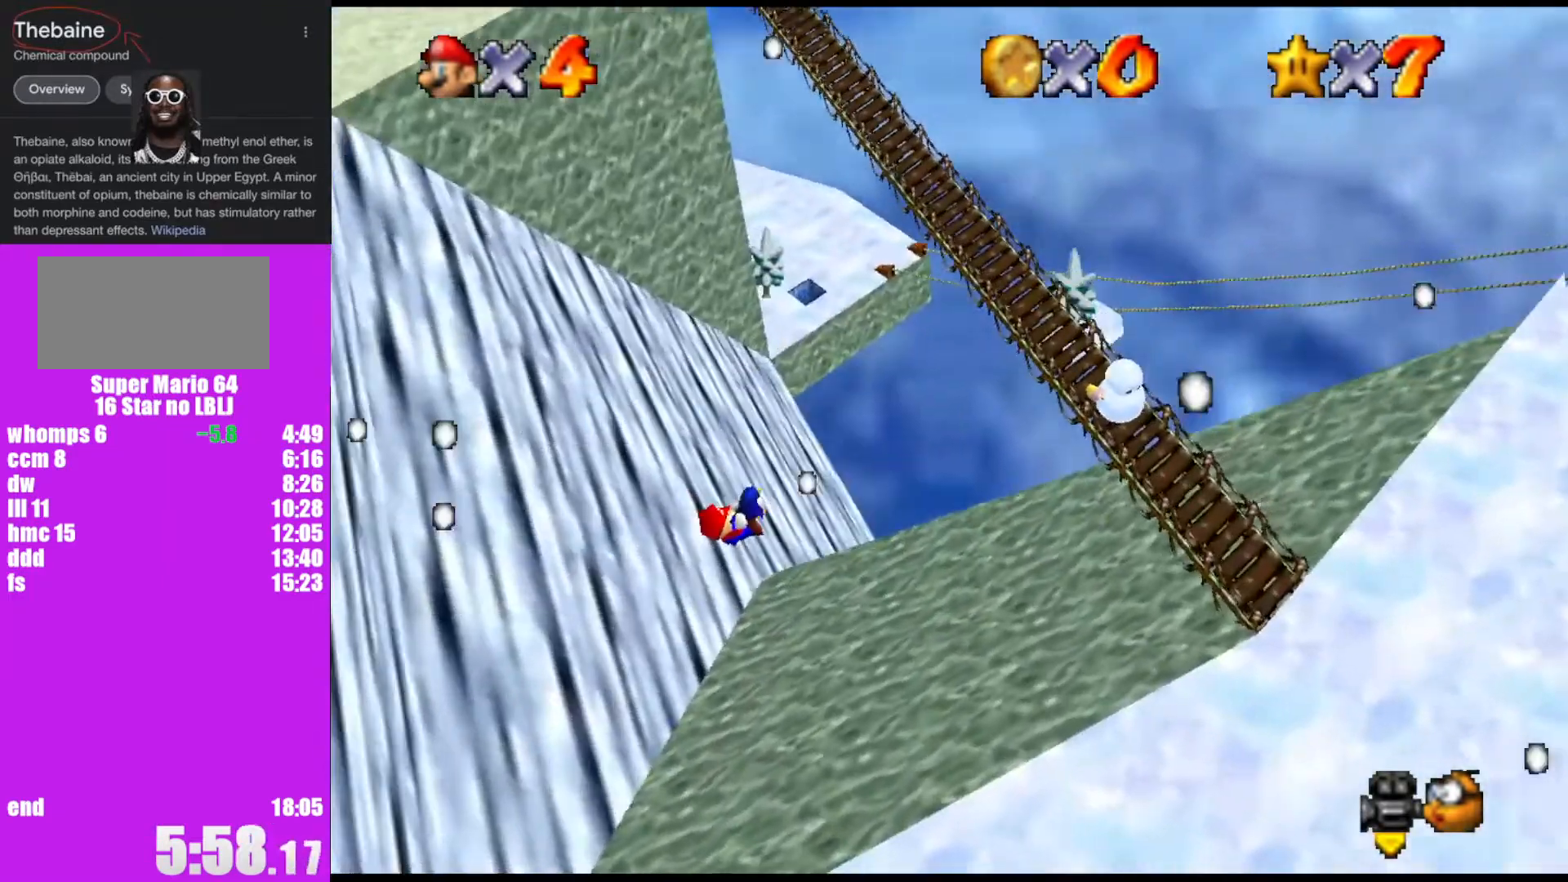
{"buttons": [], "left_stick": "up", "events": []}
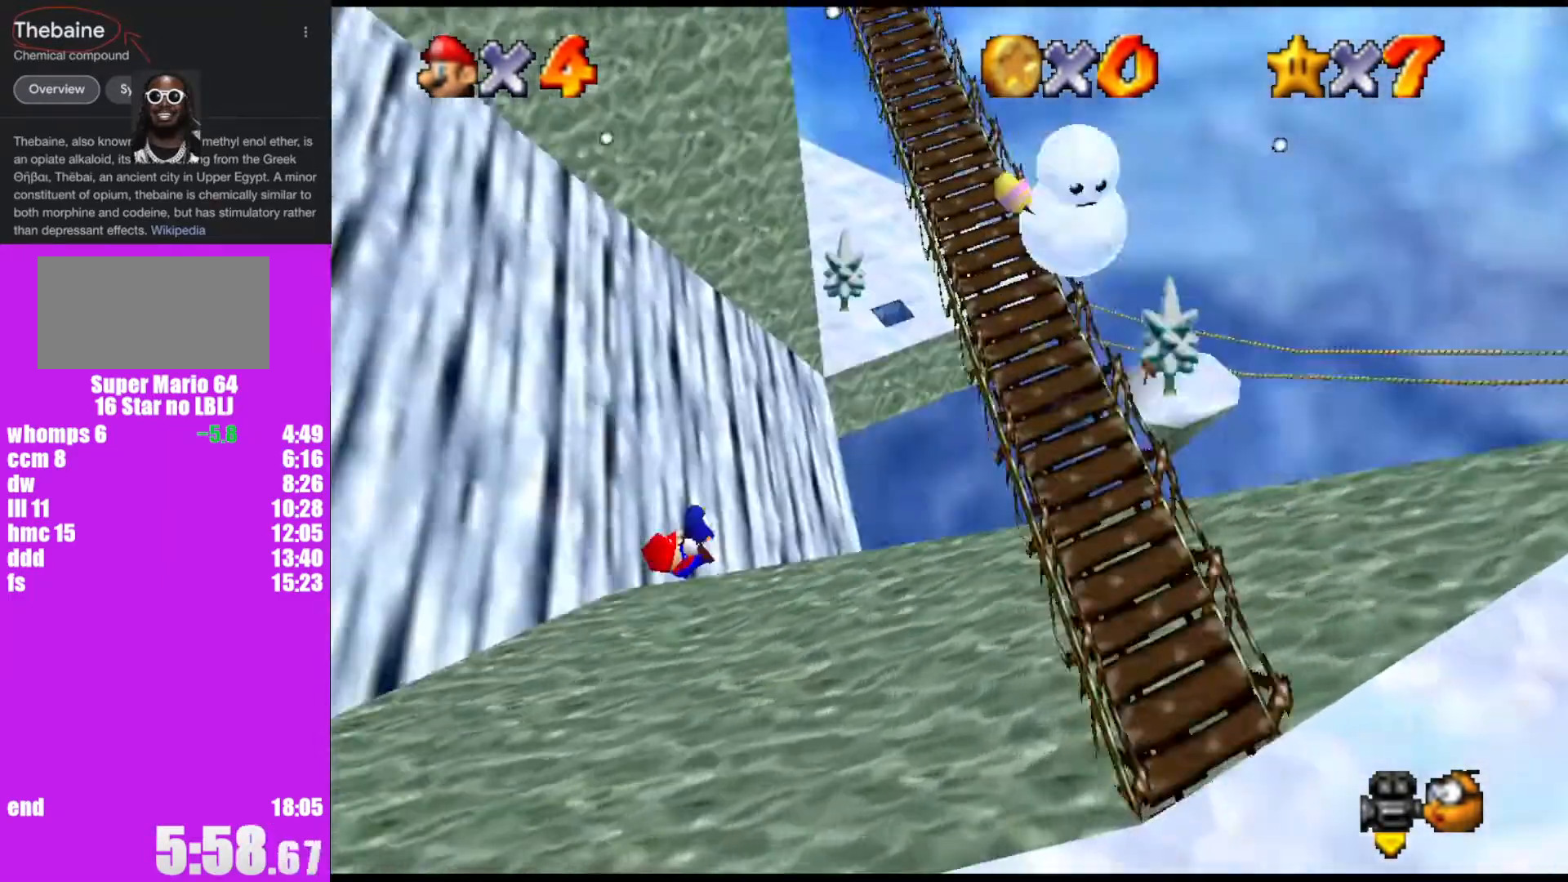
{"buttons": [], "left_stick": "up-right", "events": [[400, "left_stick", "up-right"]]}
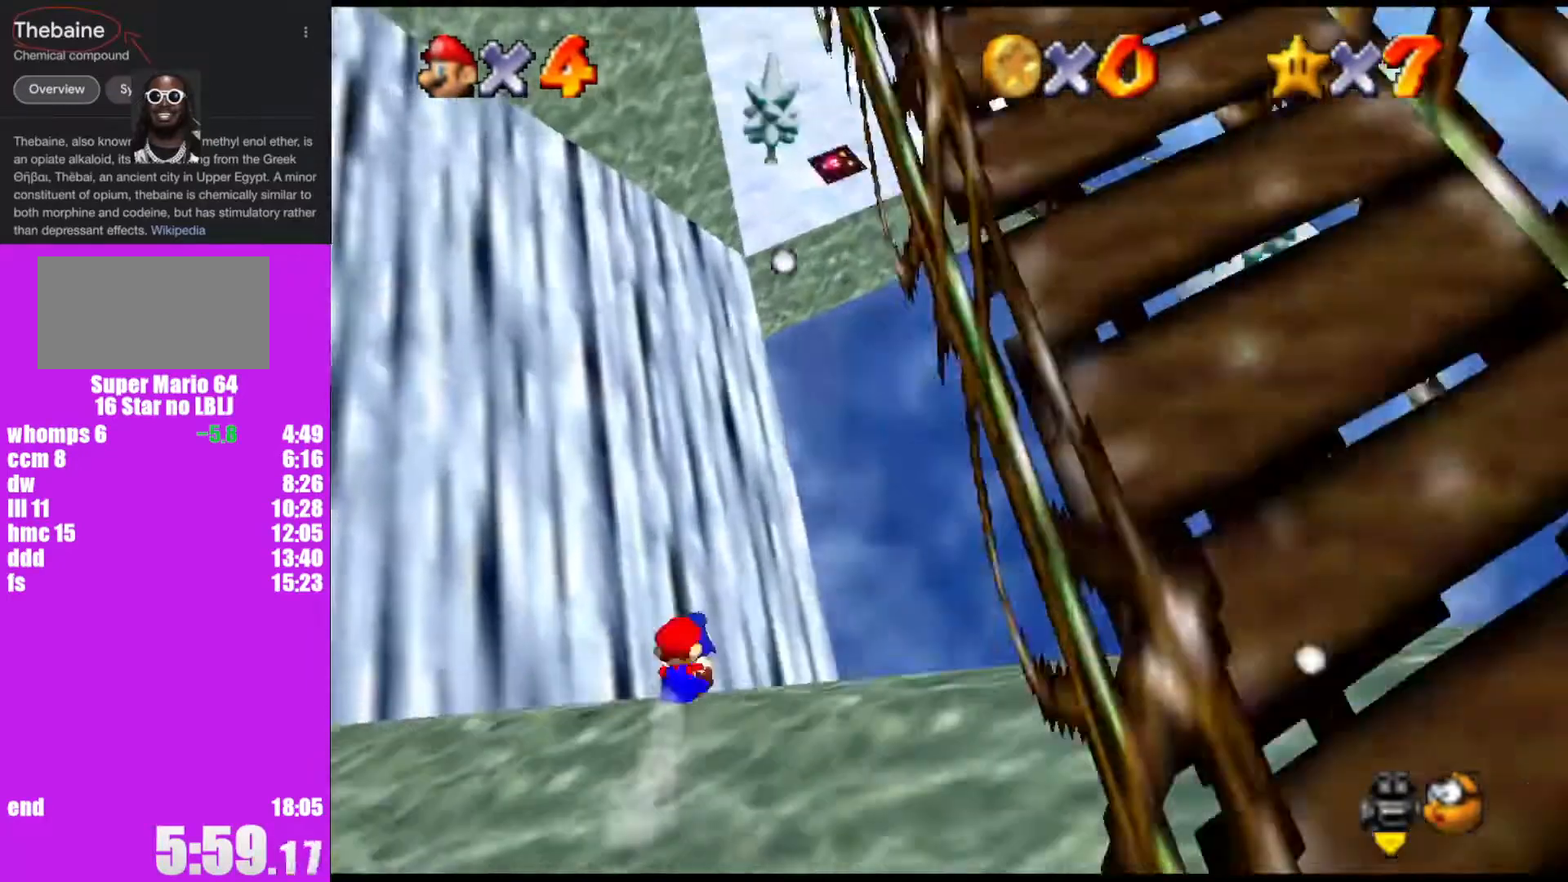
{"buttons": [], "left_stick": "up-right", "events": []}
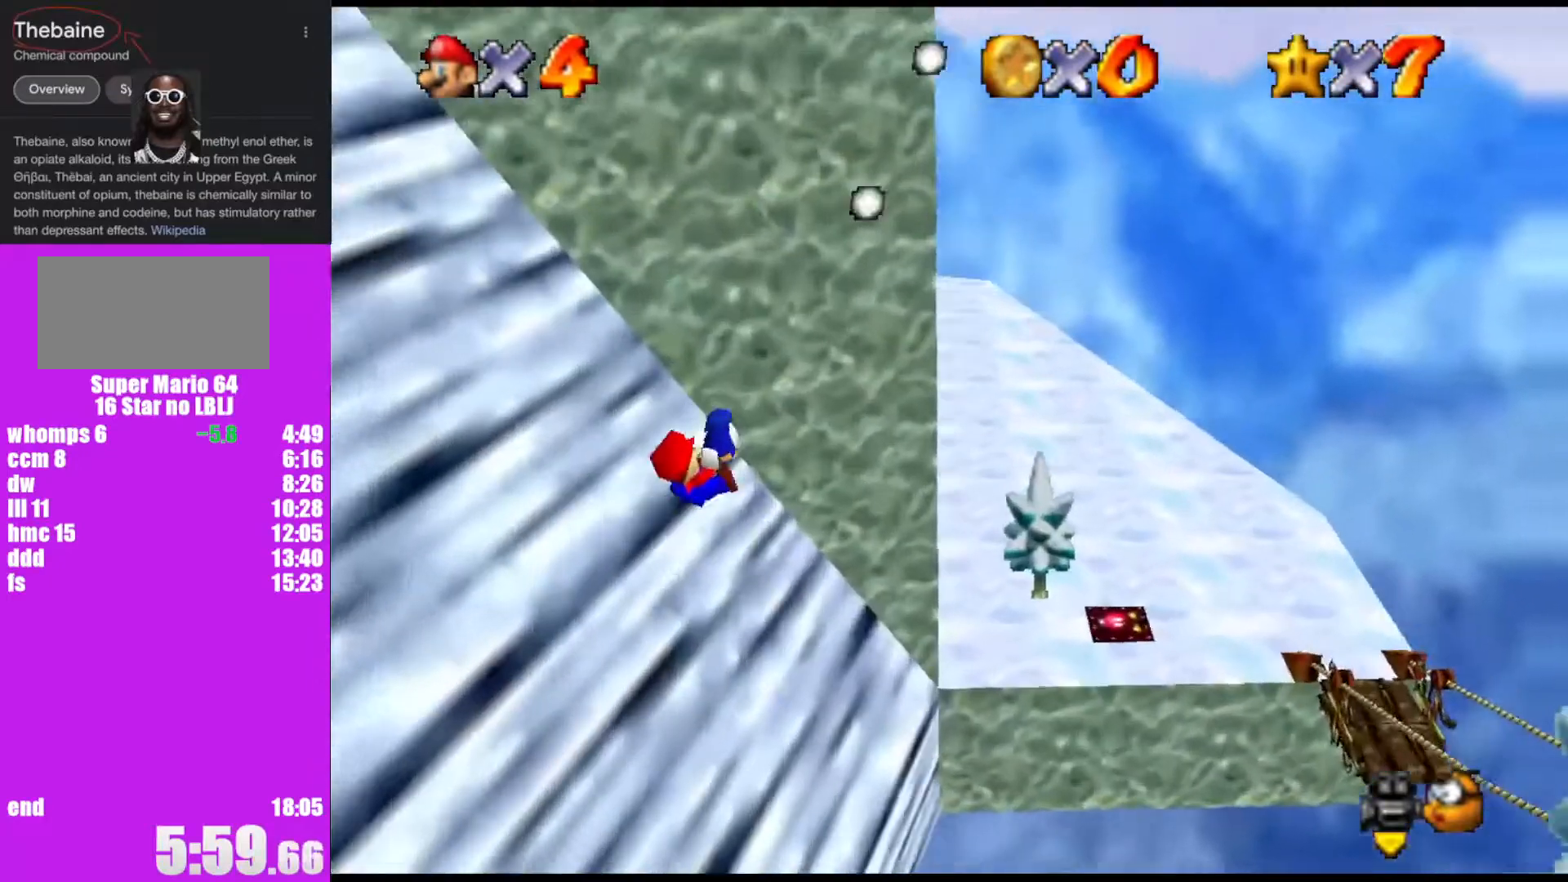
{"buttons": [], "left_stick": "up", "events": [[267, "left_stick", "up"]]}
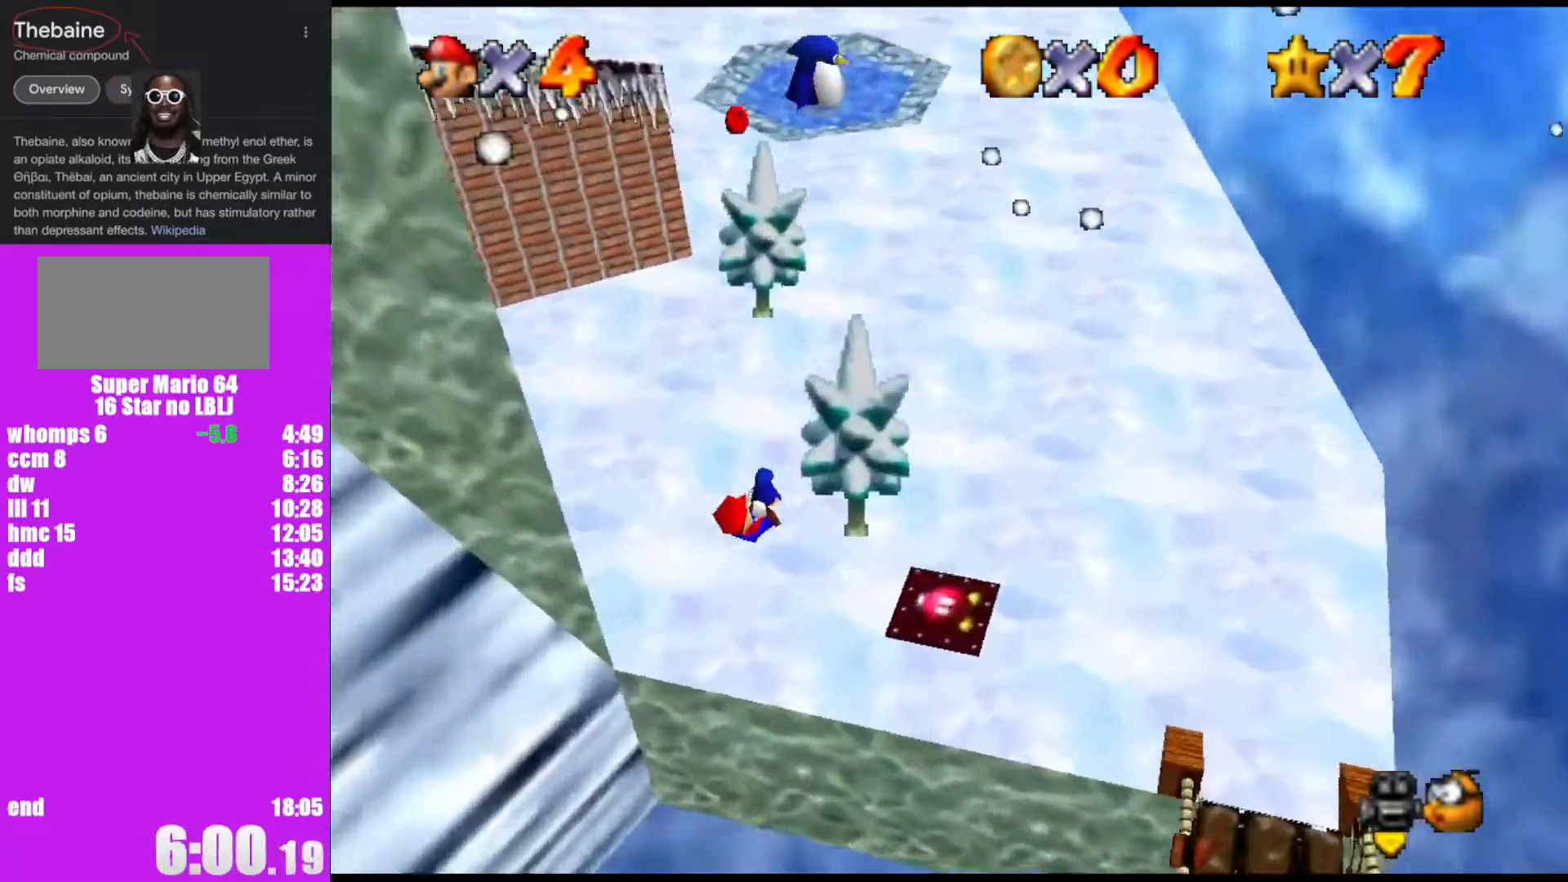
{"buttons": [], "left_stick": "up", "events": []}
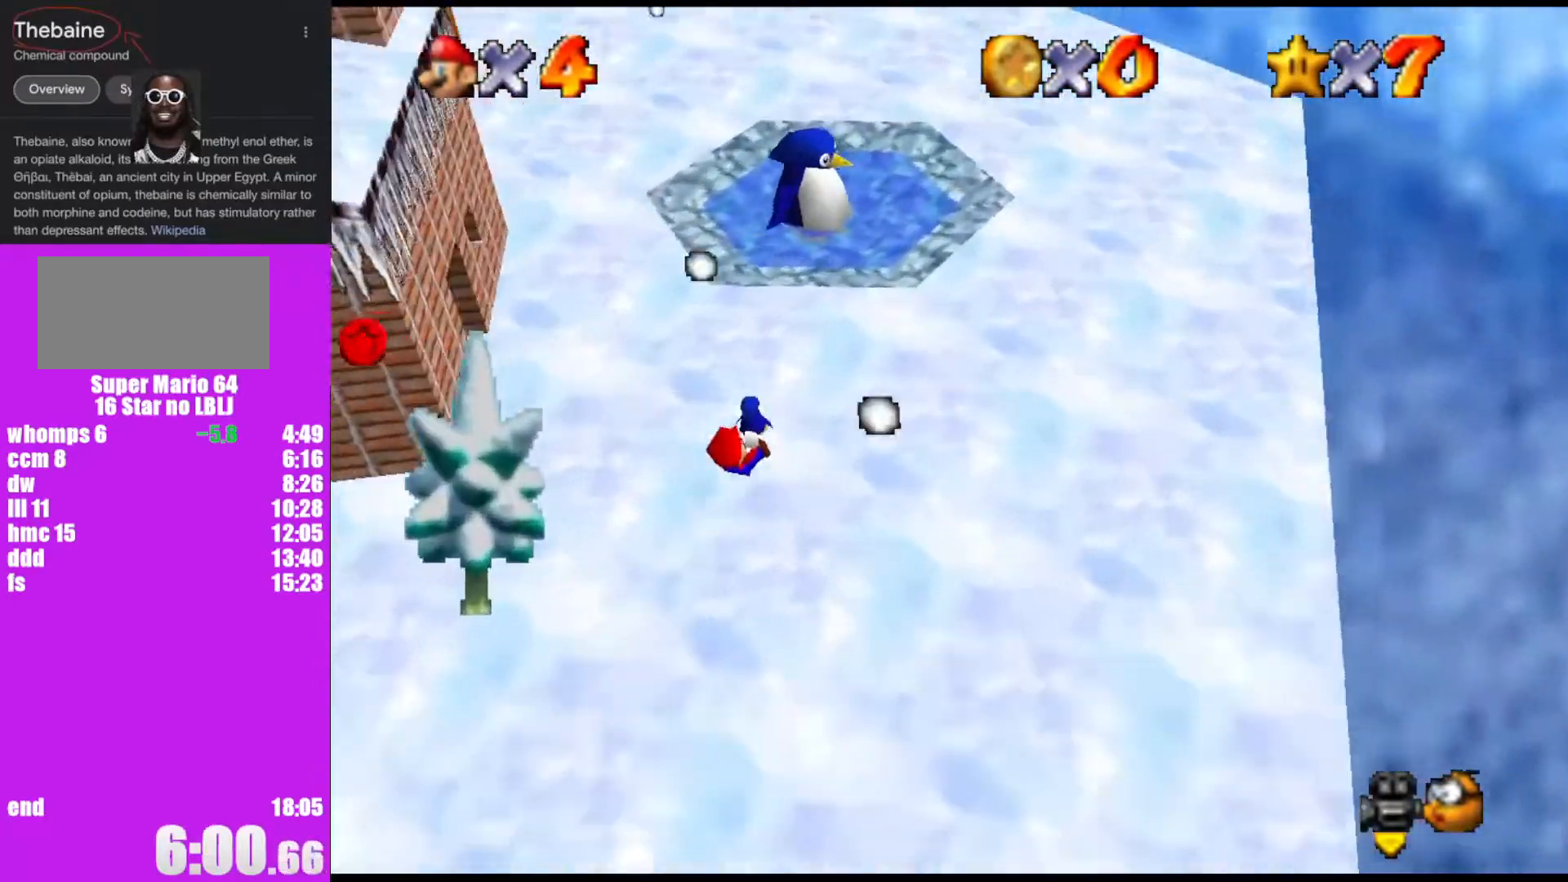
{"buttons": [], "left_stick": "down", "events": [[167, "left_stick", "up-left"], [333, "left_stick", "down"]]}
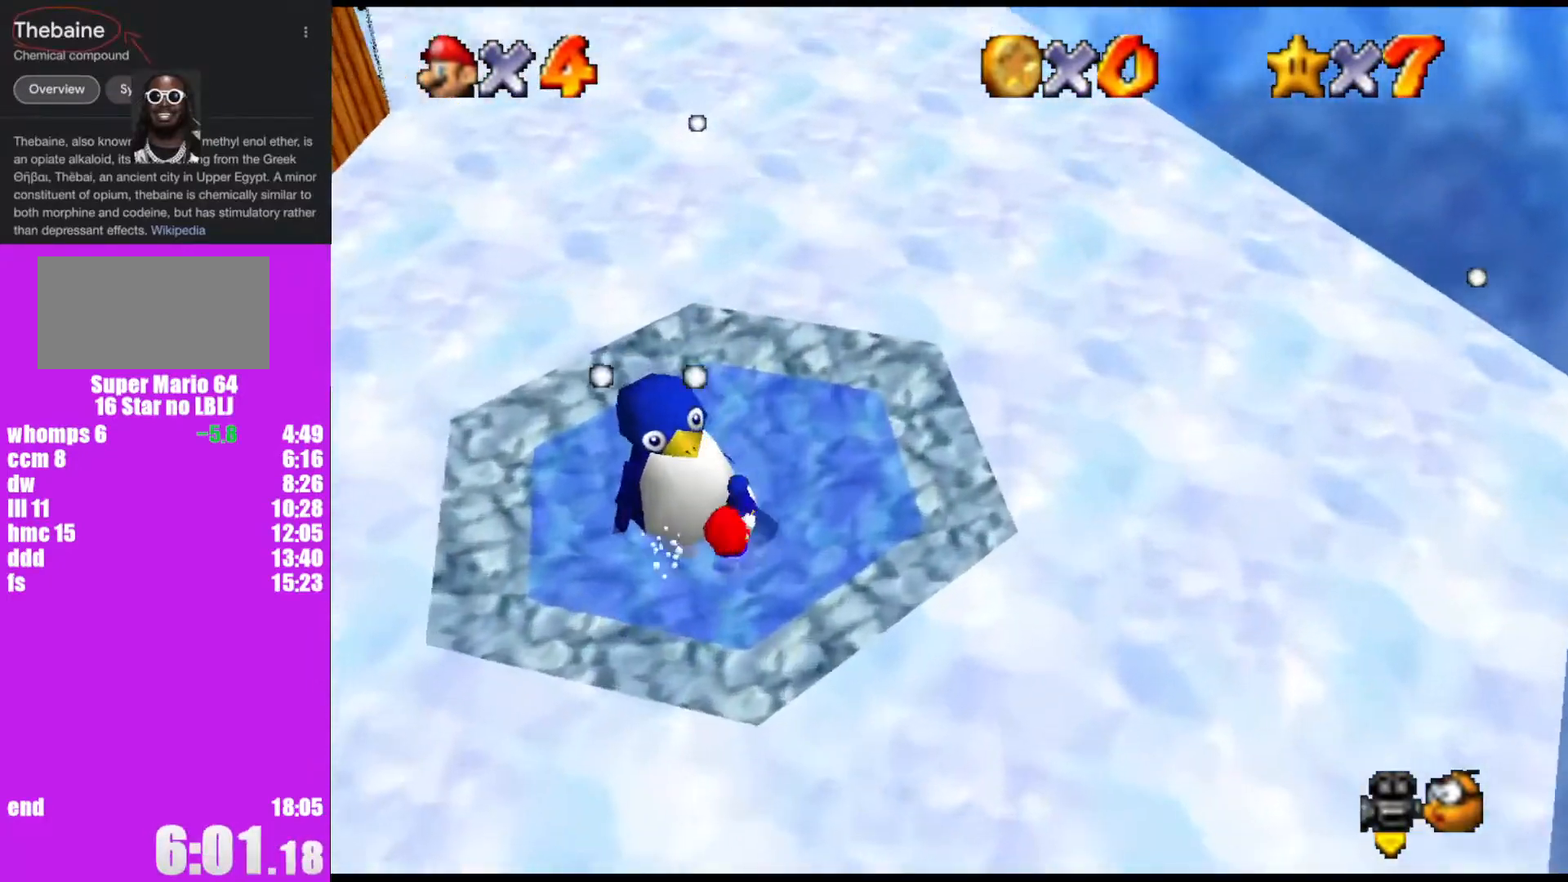
{"buttons": [], "left_stick": "down", "events": []}
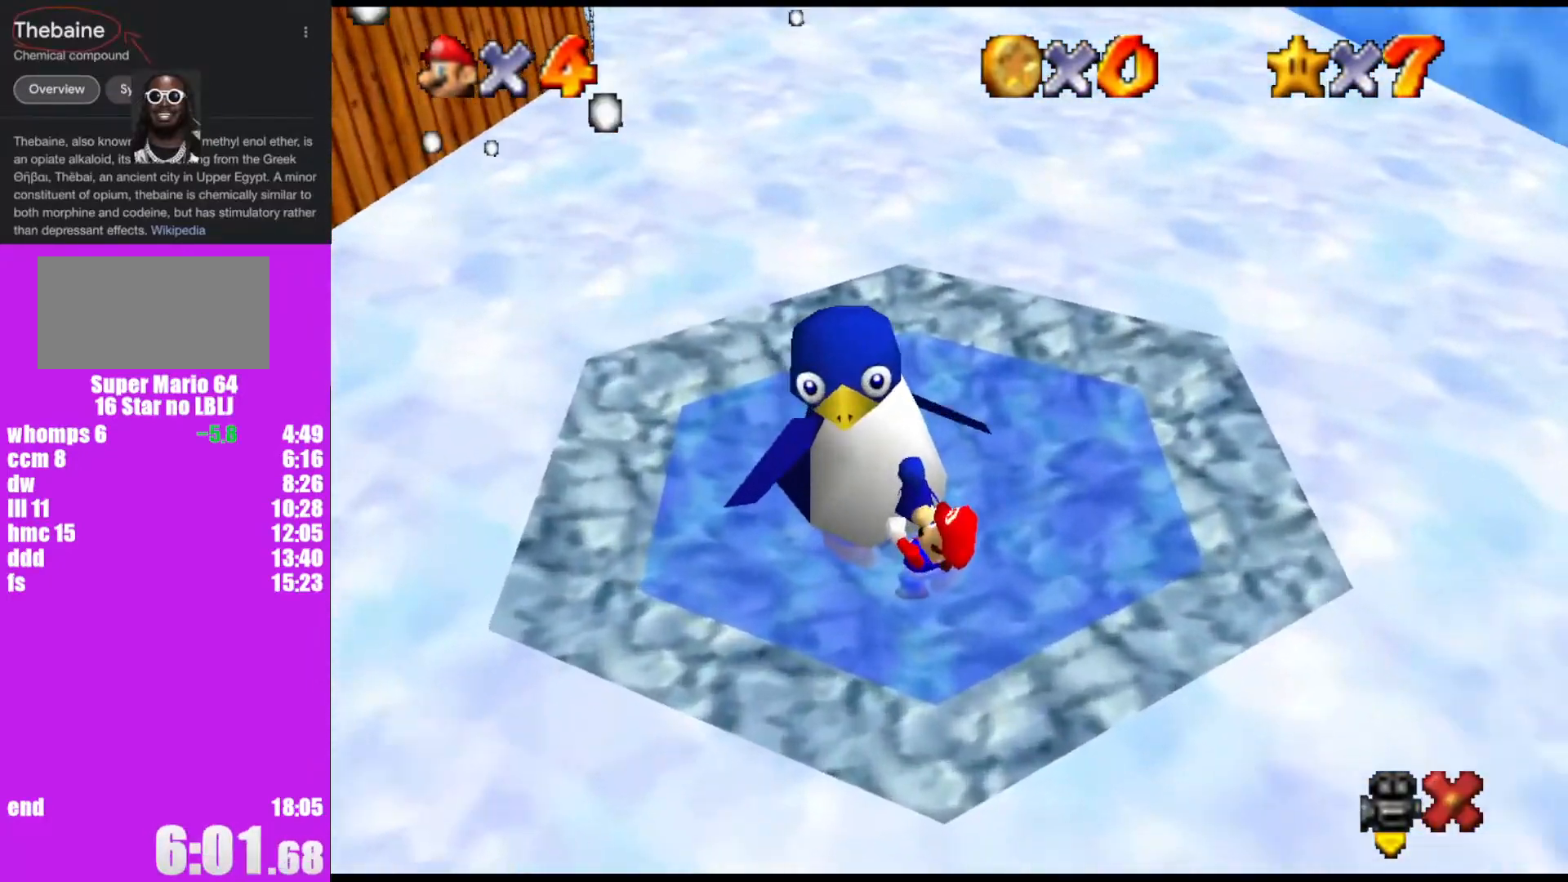
{"buttons": ["A"], "left_stick": "down", "events": [[500, "A", "down"]]}
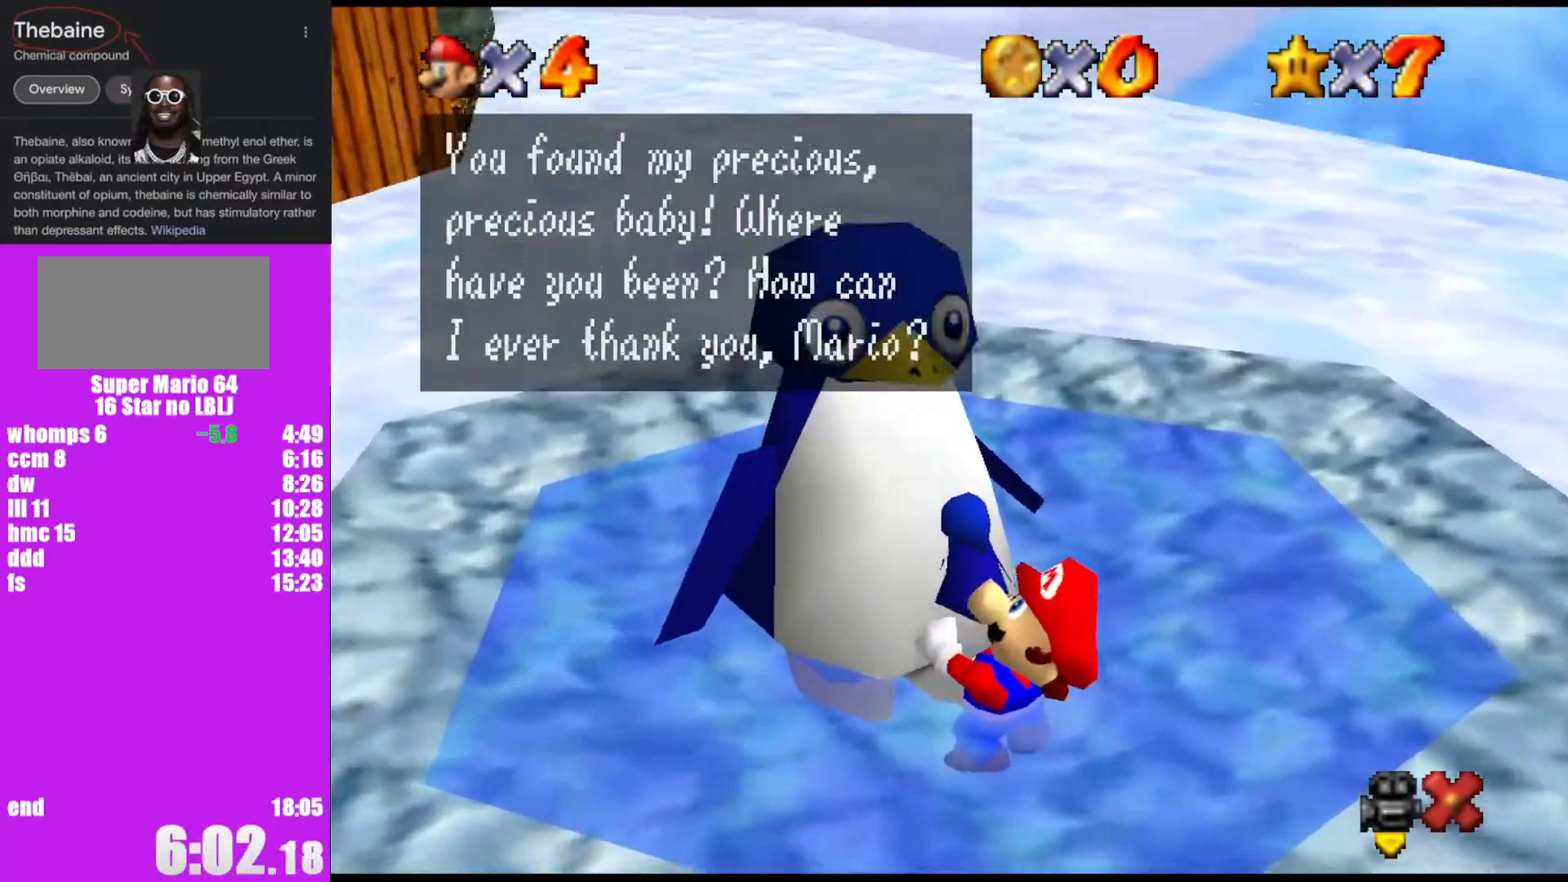
{"buttons": ["A"], "left_stick": "down", "events": [[33, "B", "down"], [100, "B", "up"], [133, "A", "up"], [300, "A", "down"], [333, "B", "down"], [433, "B", "up"]]}
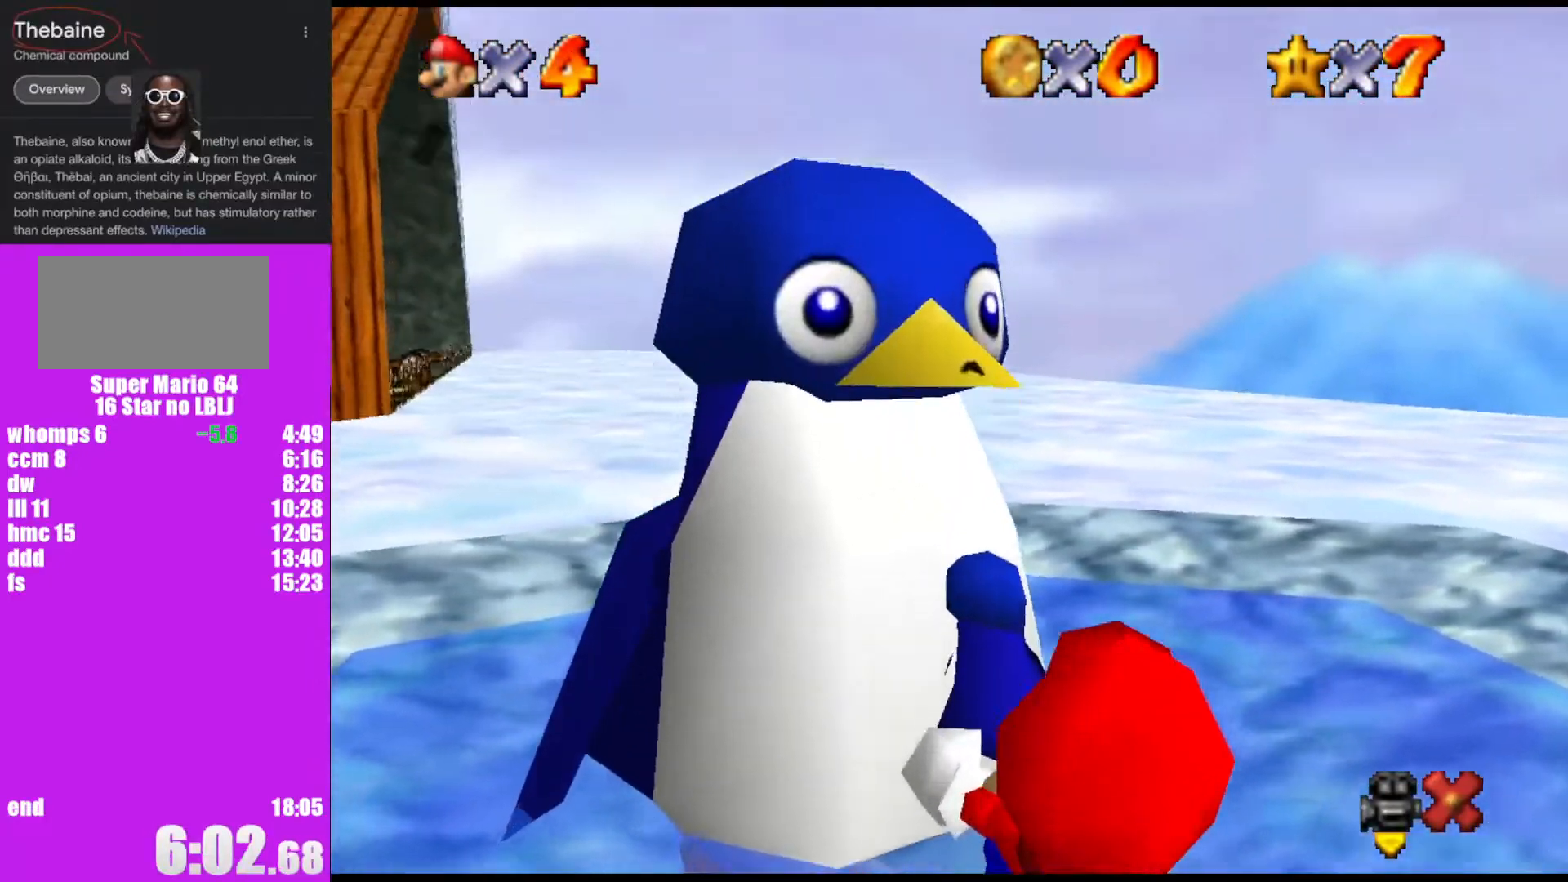
{"buttons": ["A"], "left_stick": "down", "events": []}
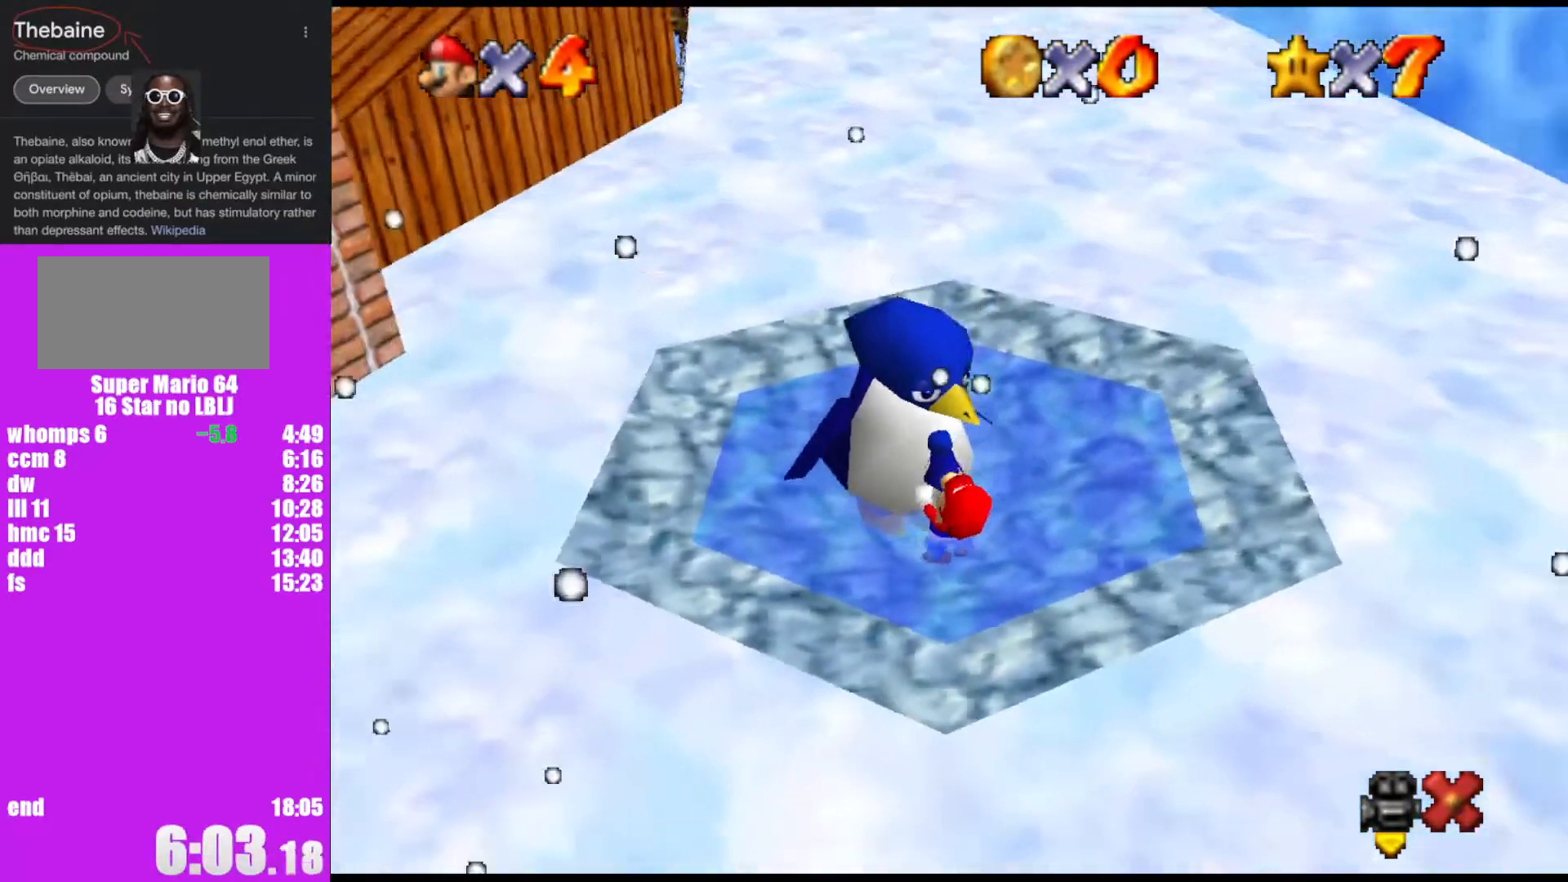
{"buttons": ["A"], "left_stick": "down", "events": []}
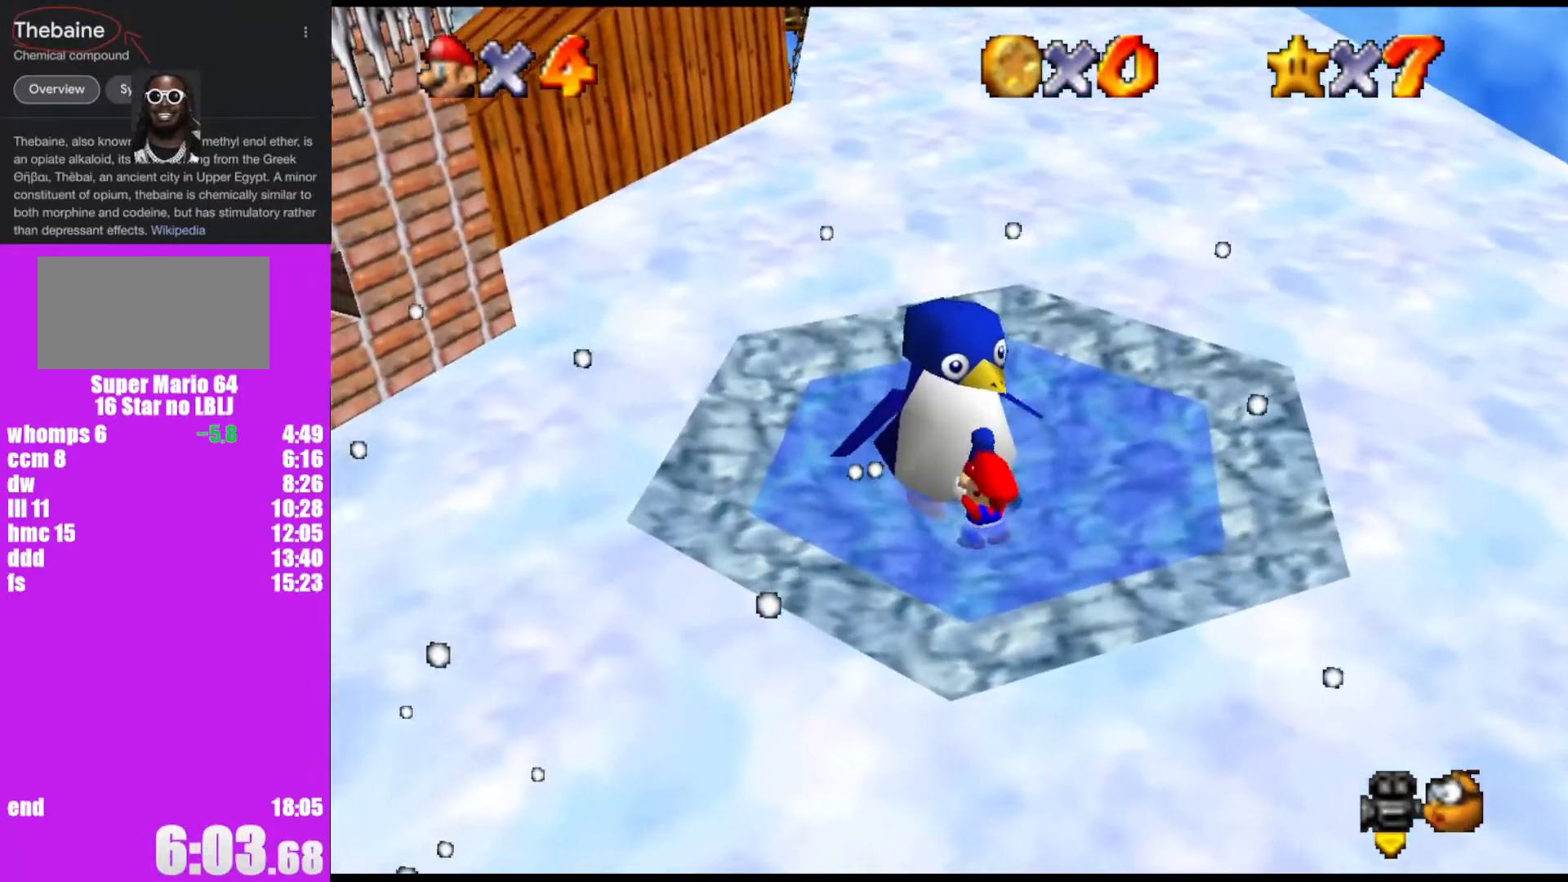
{"buttons": ["A"], "left_stick": "down", "events": []}
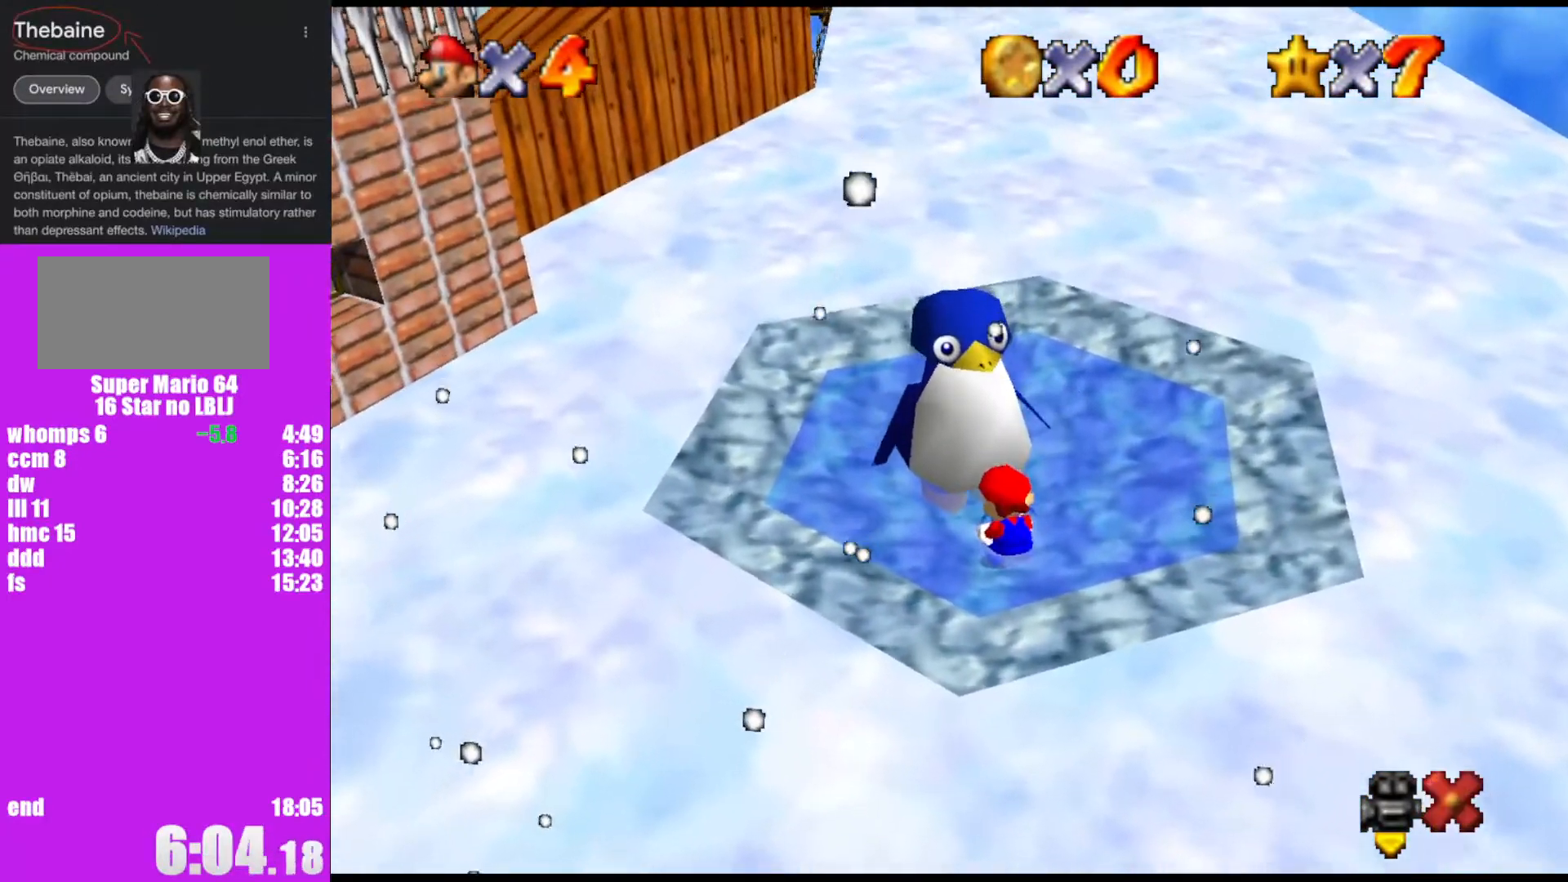
{"buttons": ["A"], "left_stick": "down", "events": []}
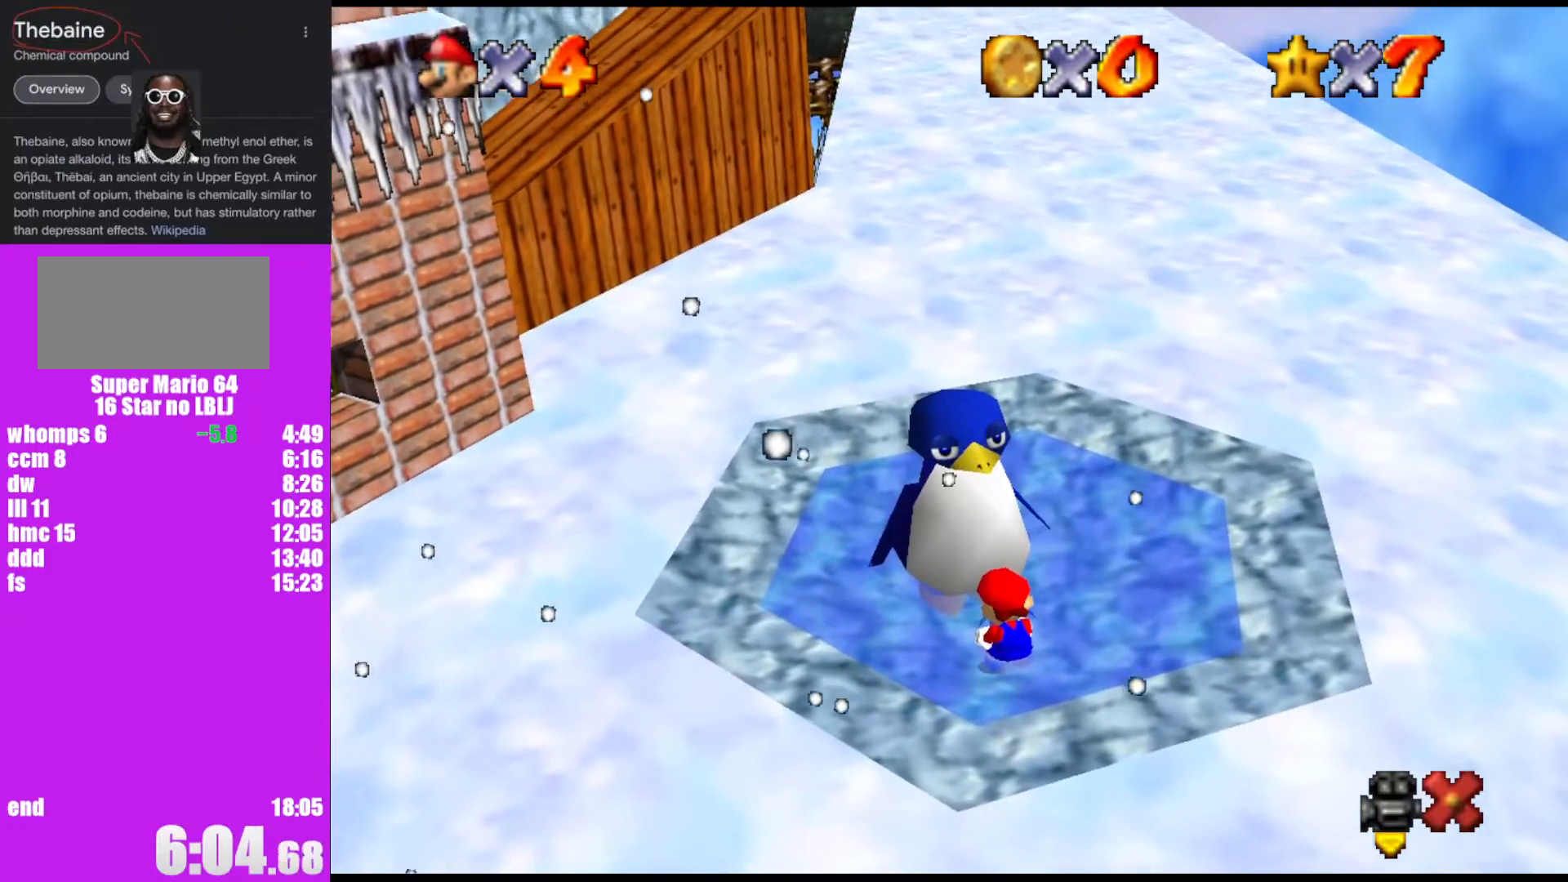
{"buttons": ["A"], "left_stick": "down", "events": []}
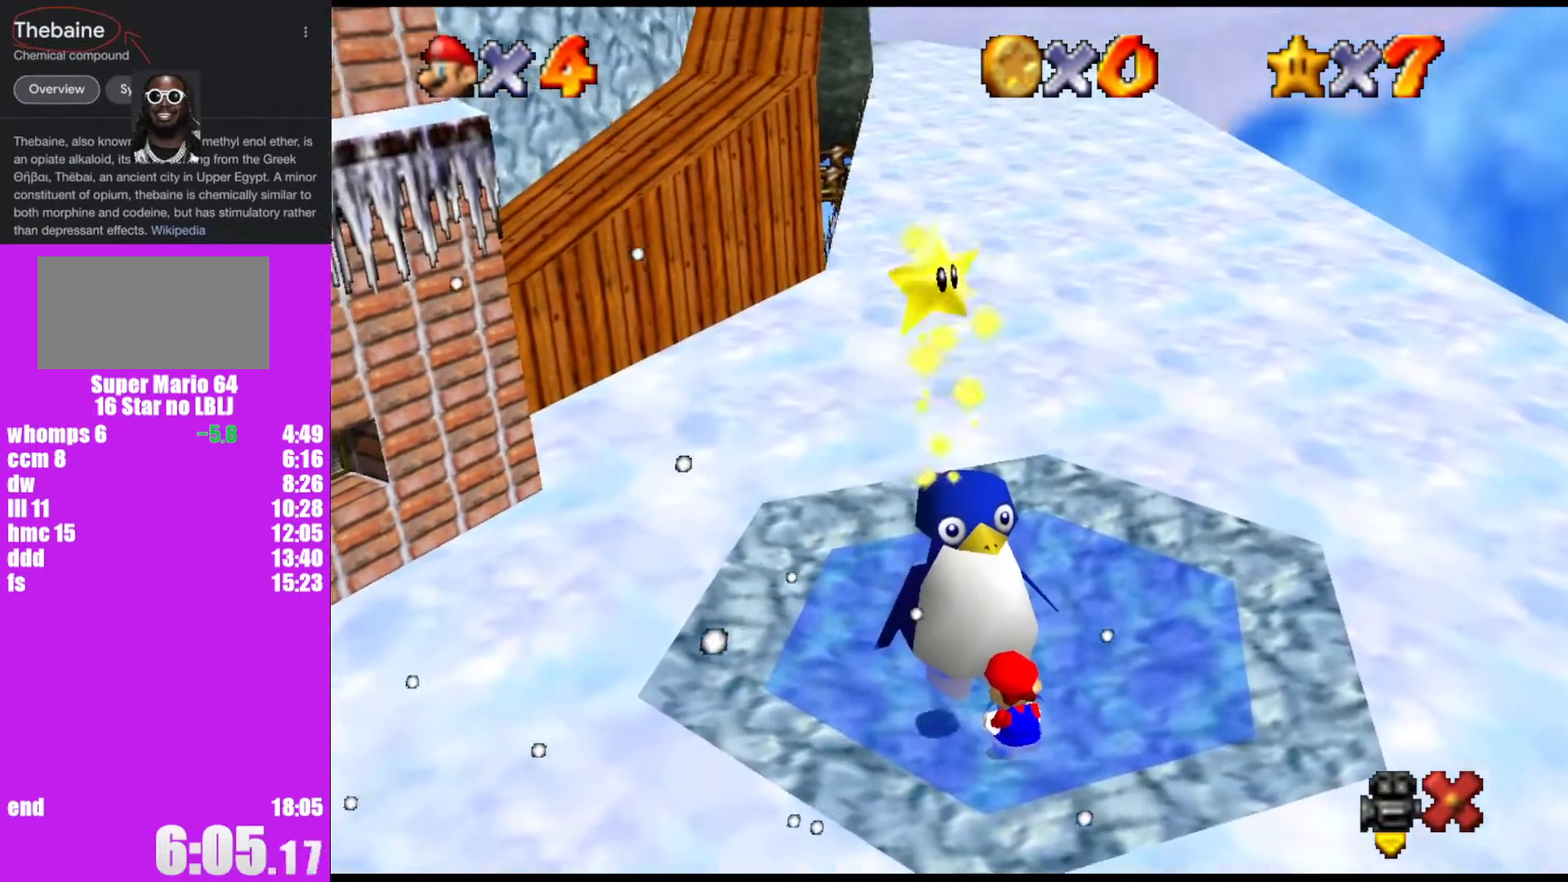
{"buttons": ["A"], "left_stick": "down", "events": []}
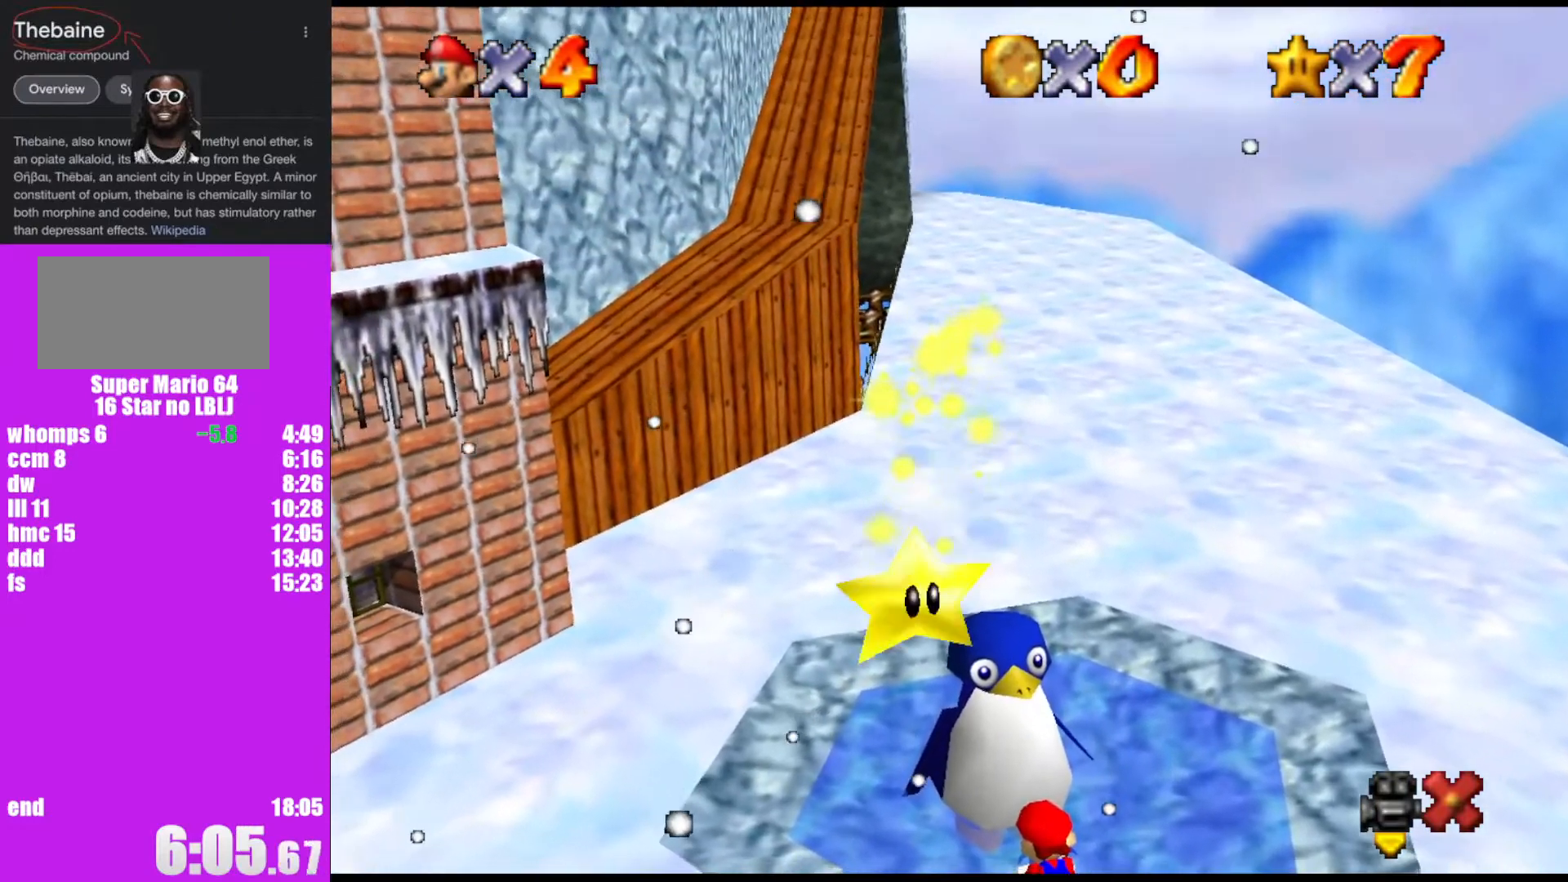
{"buttons": ["A"], "left_stick": "down", "events": []}
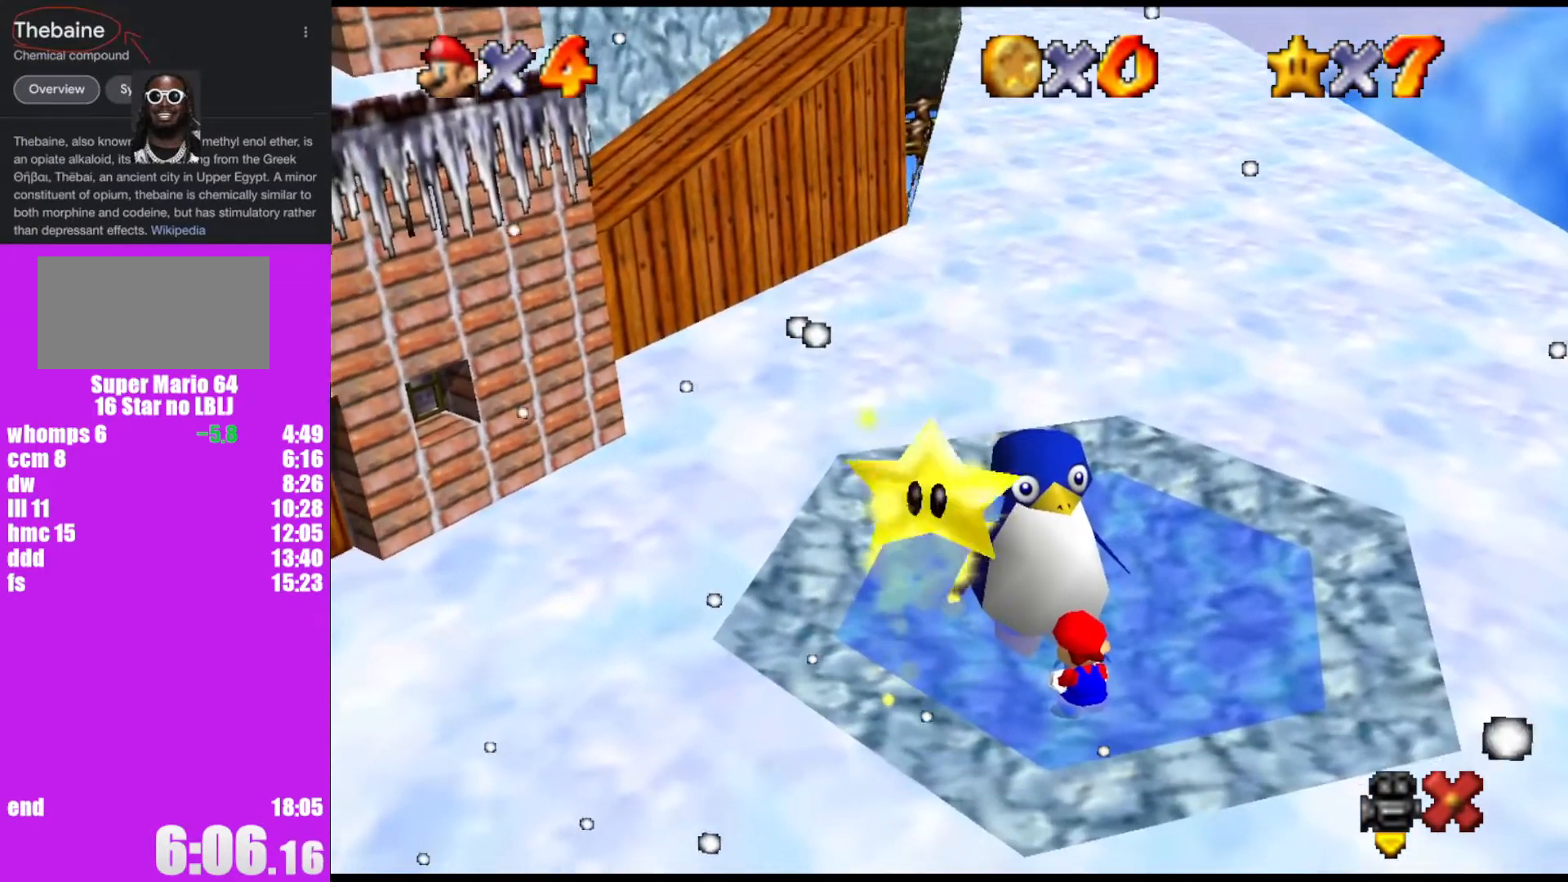
{"buttons": ["A"], "left_stick": "down", "events": []}
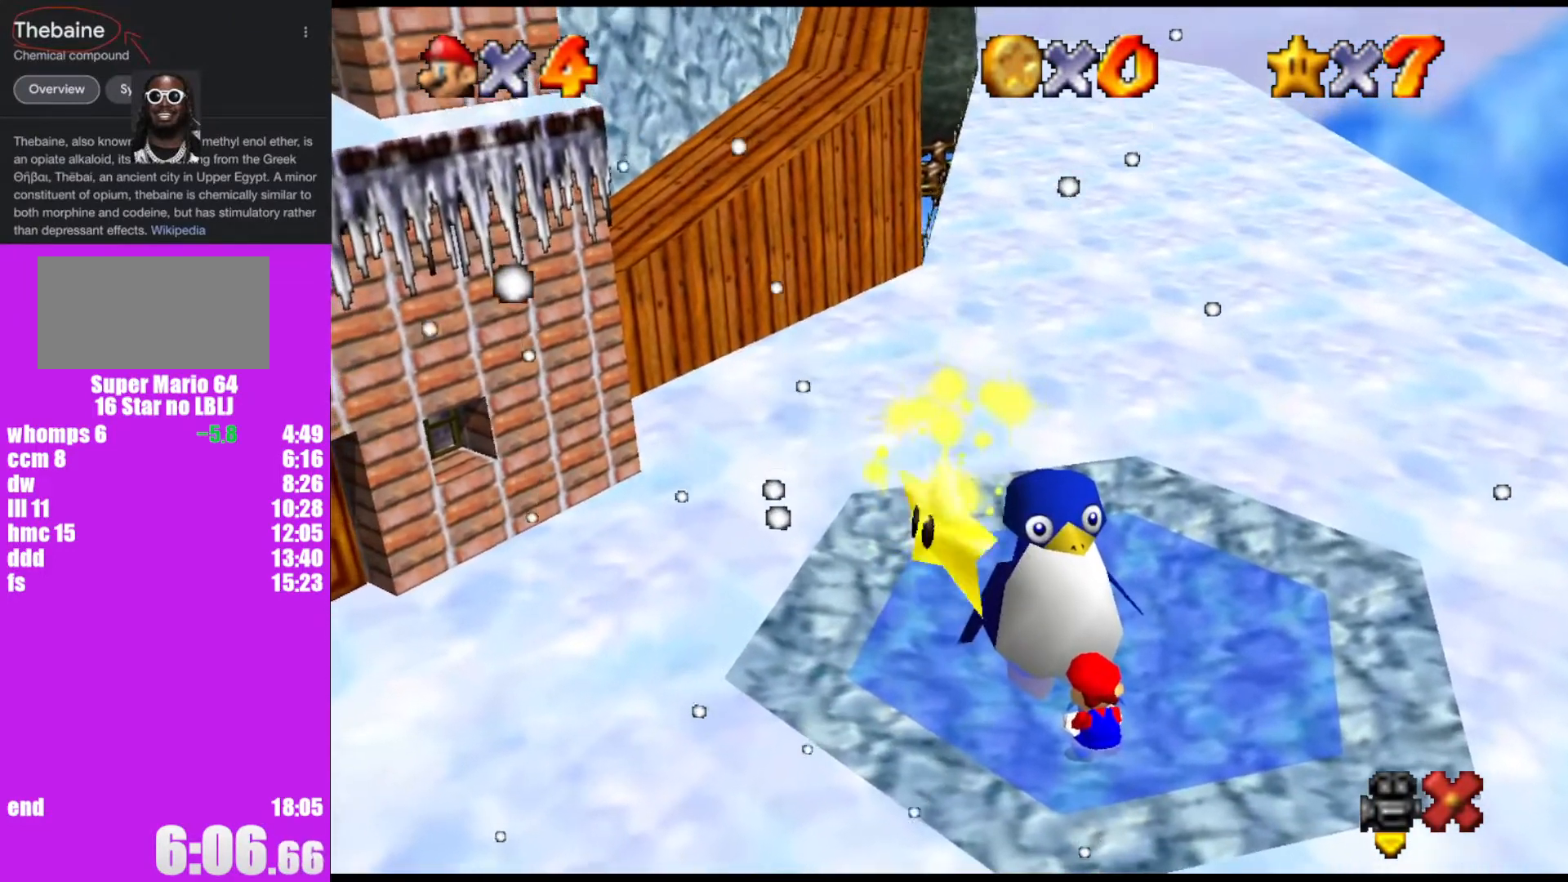
{"buttons": ["A"], "left_stick": "down", "events": []}
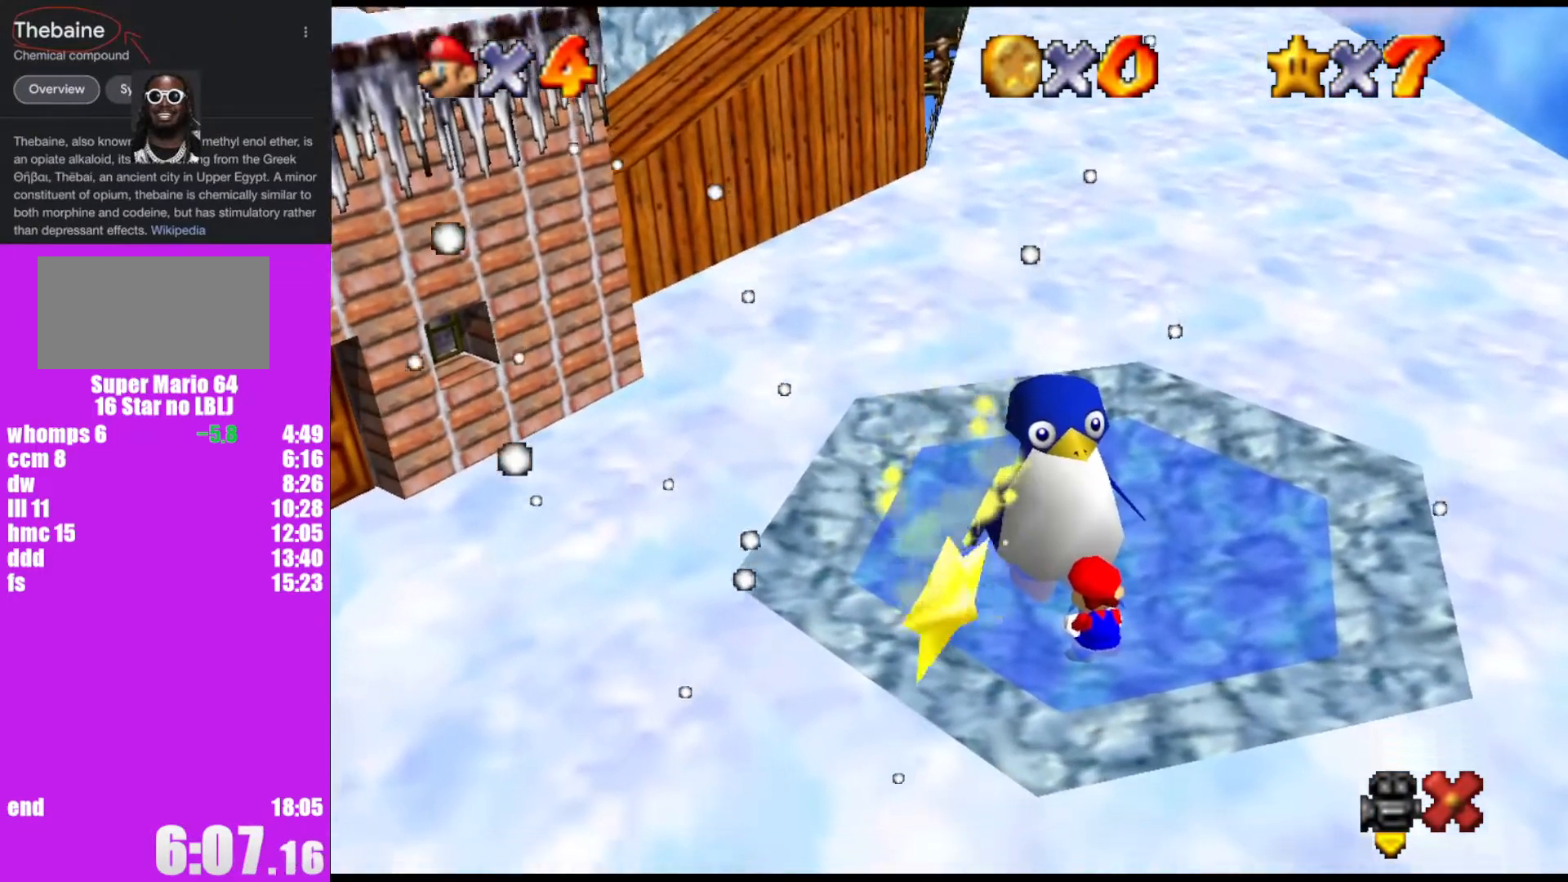
{"buttons": ["A"], "left_stick": "down", "events": []}
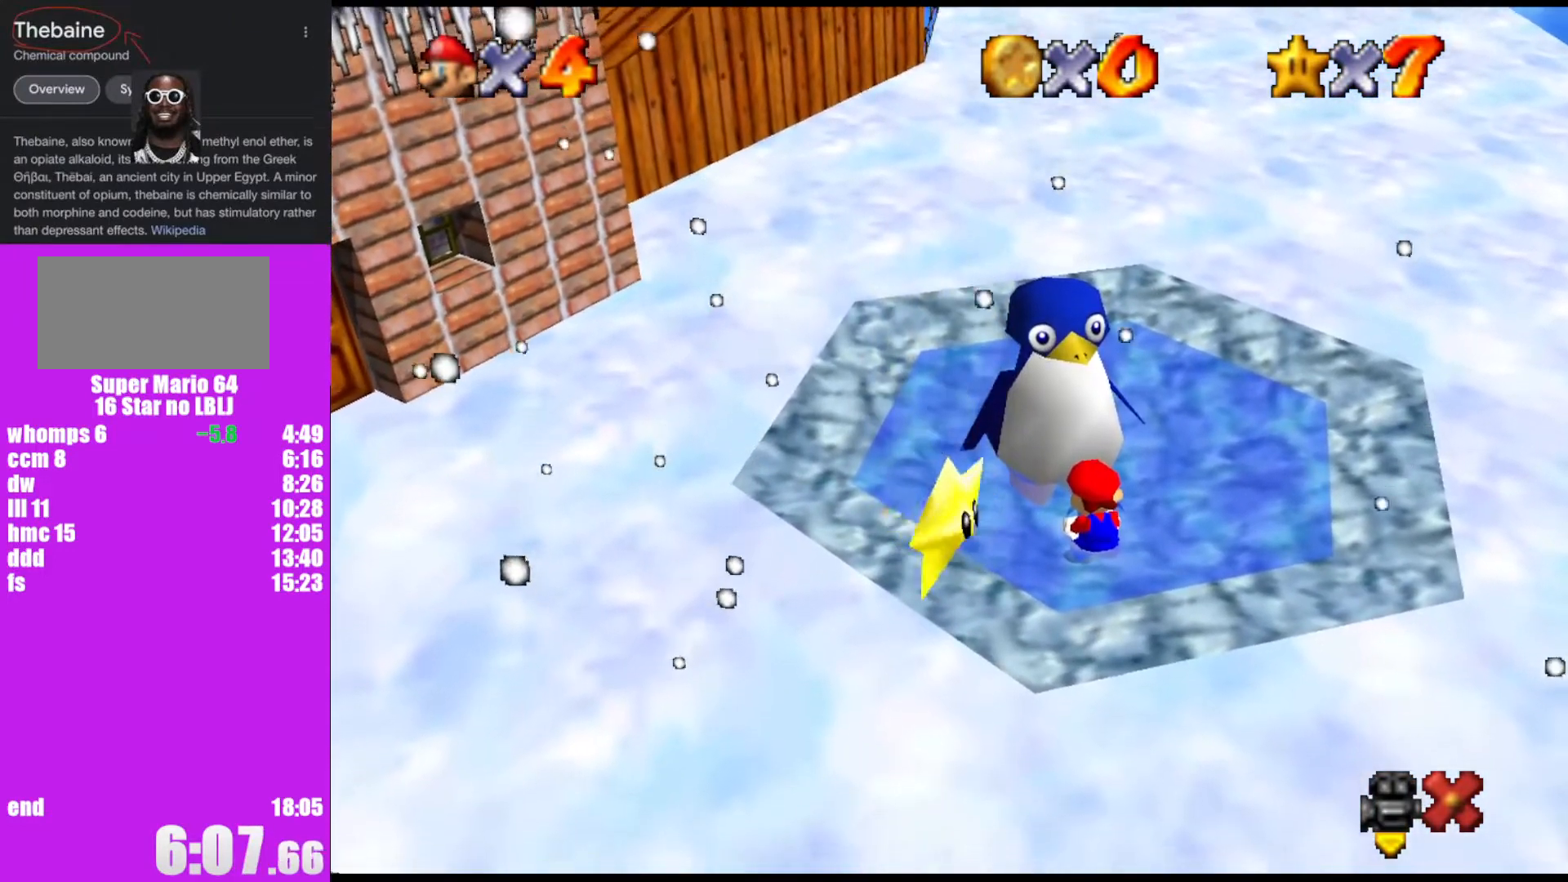
{"buttons": ["A"], "left_stick": "down", "events": []}
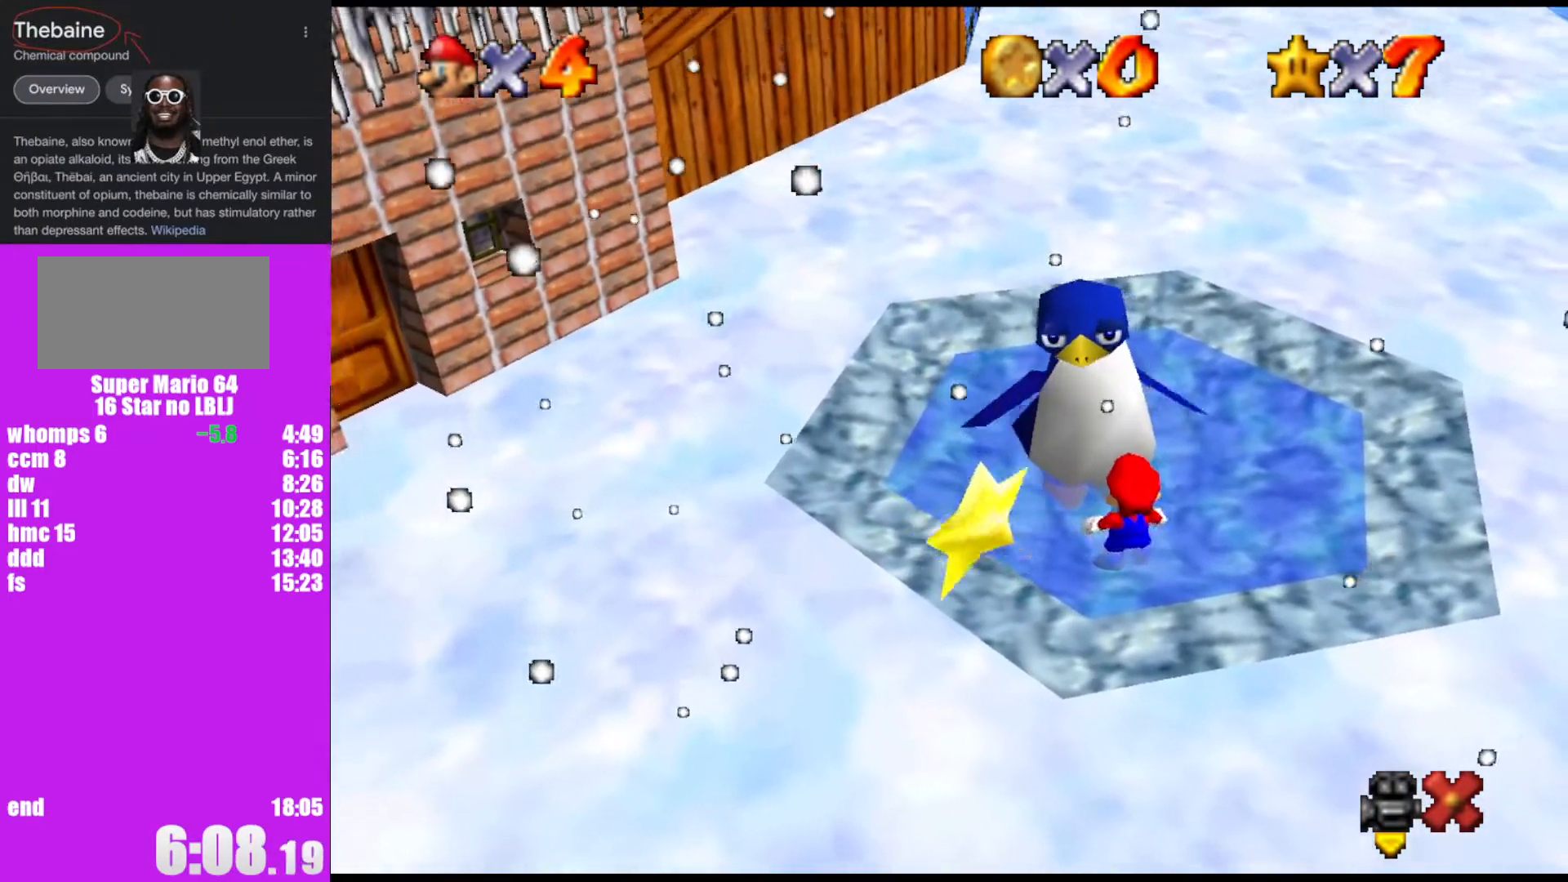
{"buttons": [], "left_stick": "down", "events": [[267, "B", "down"], [333, "B", "up"], [367, "A", "up"]]}
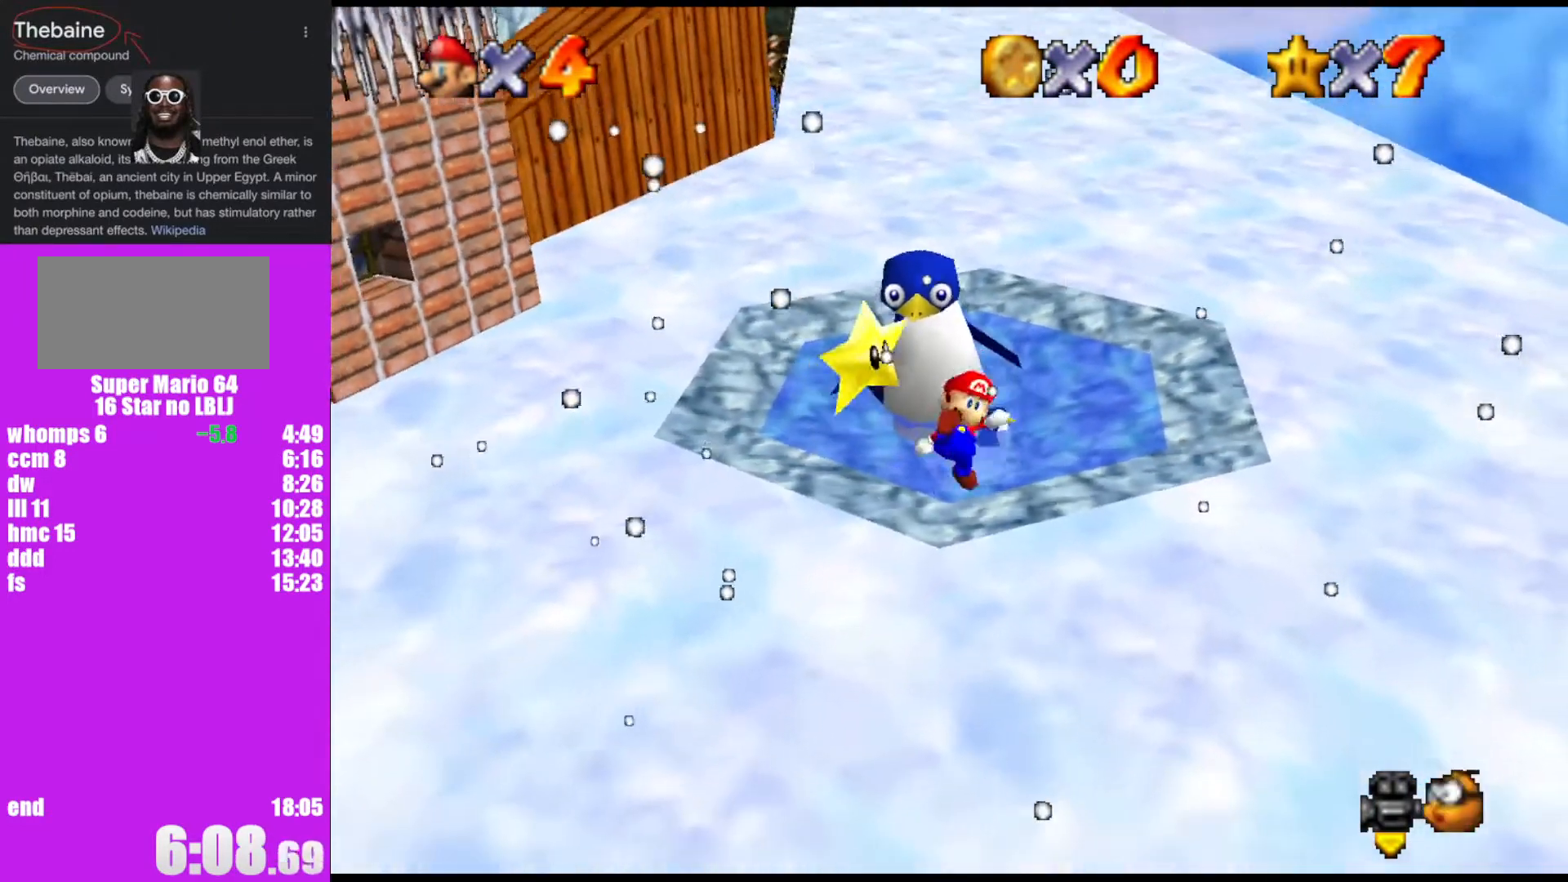
{"buttons": [], "left_stick": "center", "events": [[33, "left_stick", "down-left"], [200, "A", "down"], [267, "Z", "down"], [300, "left_stick", "center"], [333, "Z", "up"], [367, "A", "up"]]}